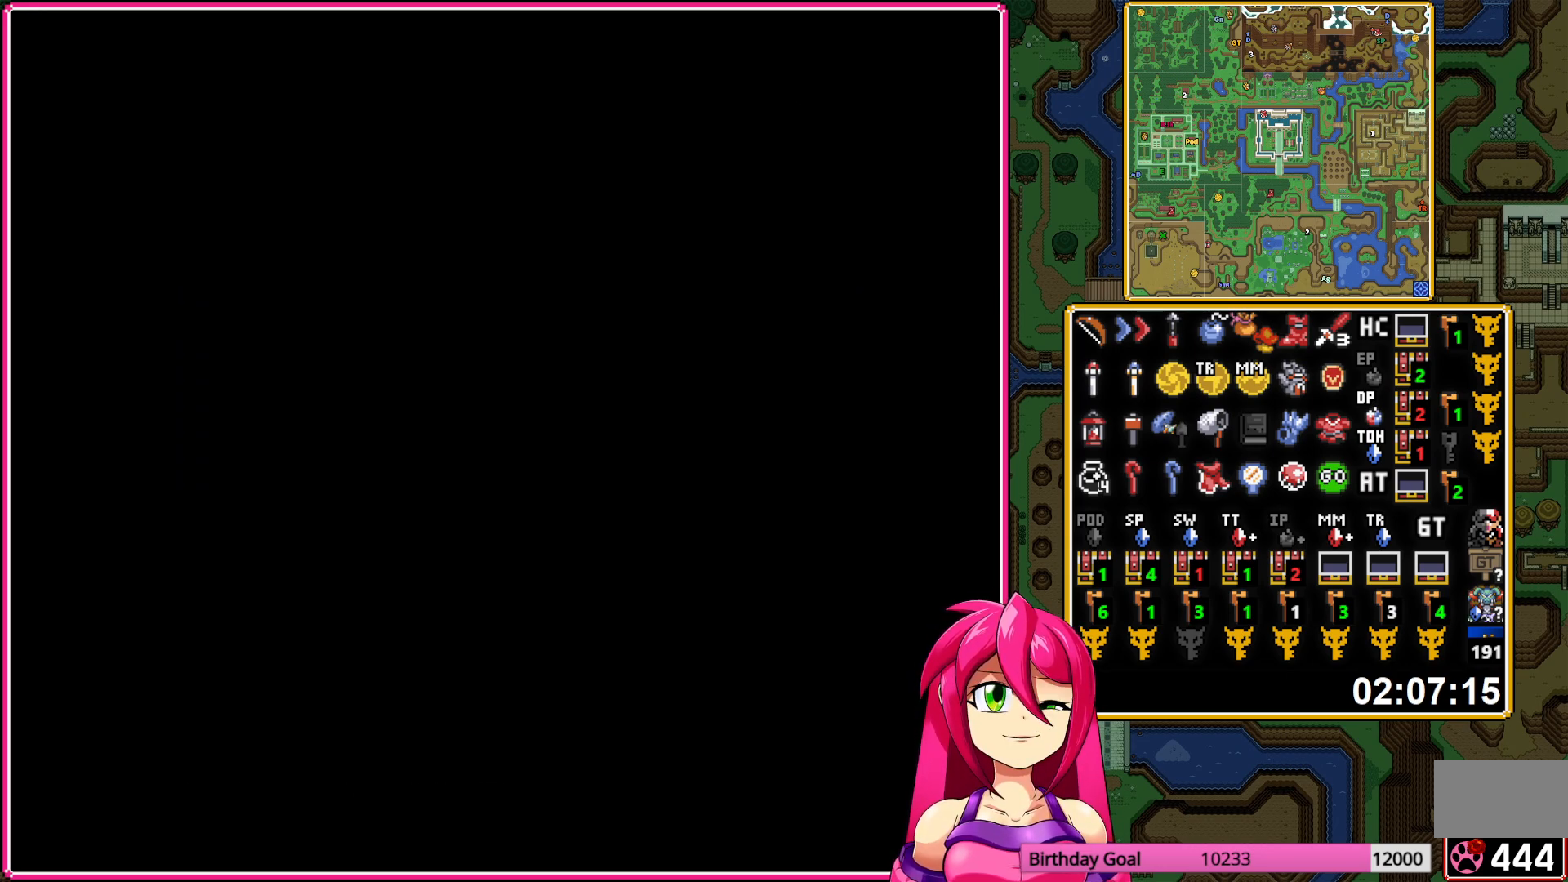
Gameplay with a controller (Nintendo layout); each line is a JSON object with the inputs held at the frame after it. "events" lists button and stick changes between this image and that frame as [ms after this image, input, new state], when the widget could be followed in between. Not read: L3 R3.
{"buttons": ["DPAD_UP"], "events": [[217, "DPAD_UP", "down"]]}
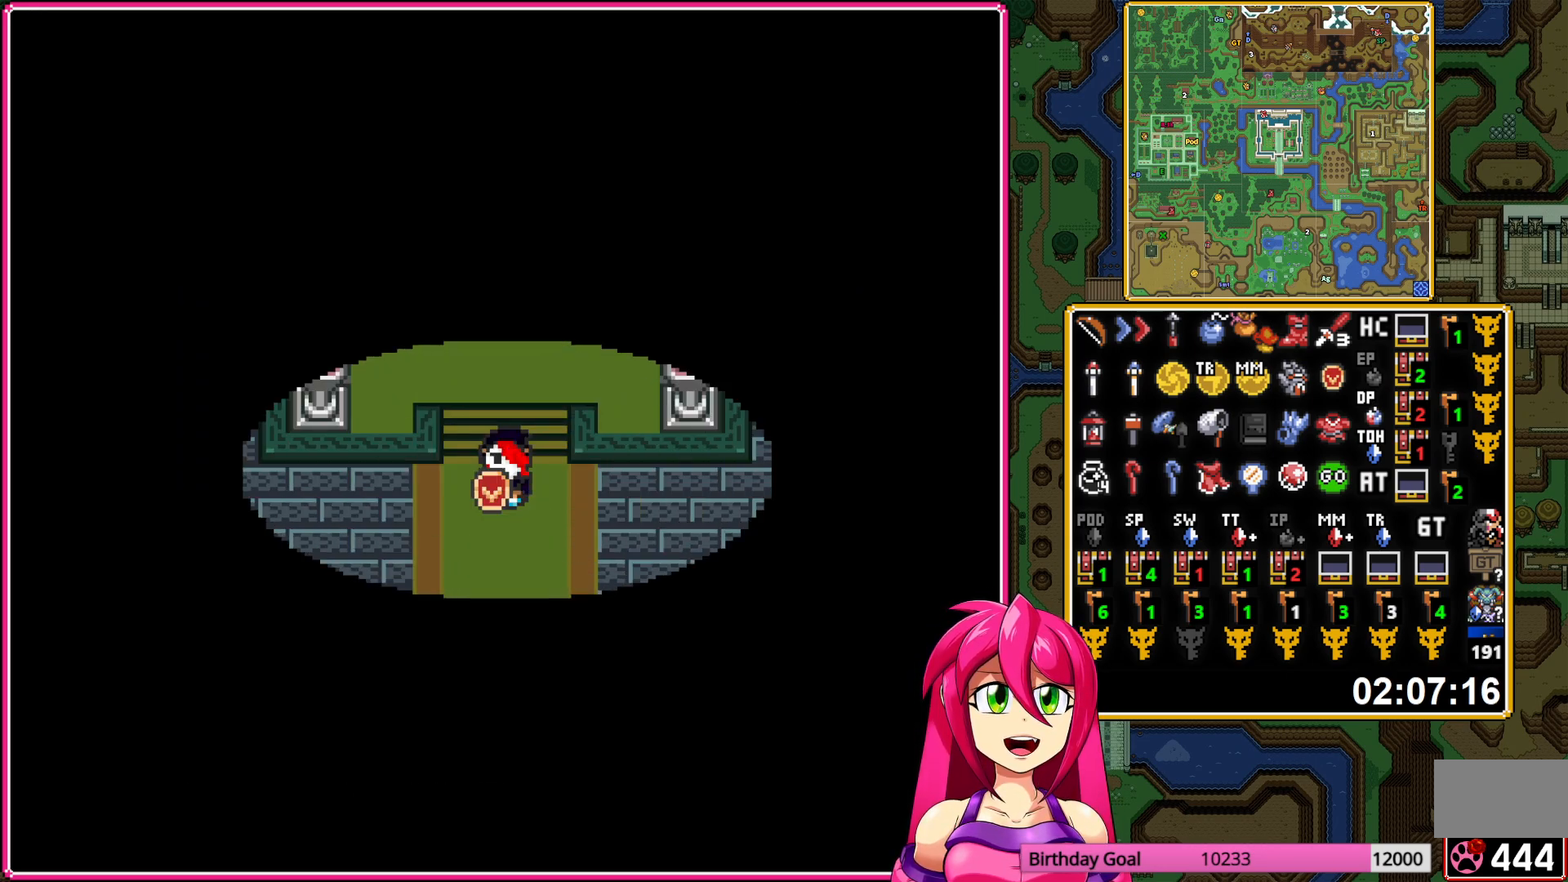
{"buttons": ["DPAD_UP", "DPAD_LEFT"], "events": [[500, "DPAD_LEFT", "down"]]}
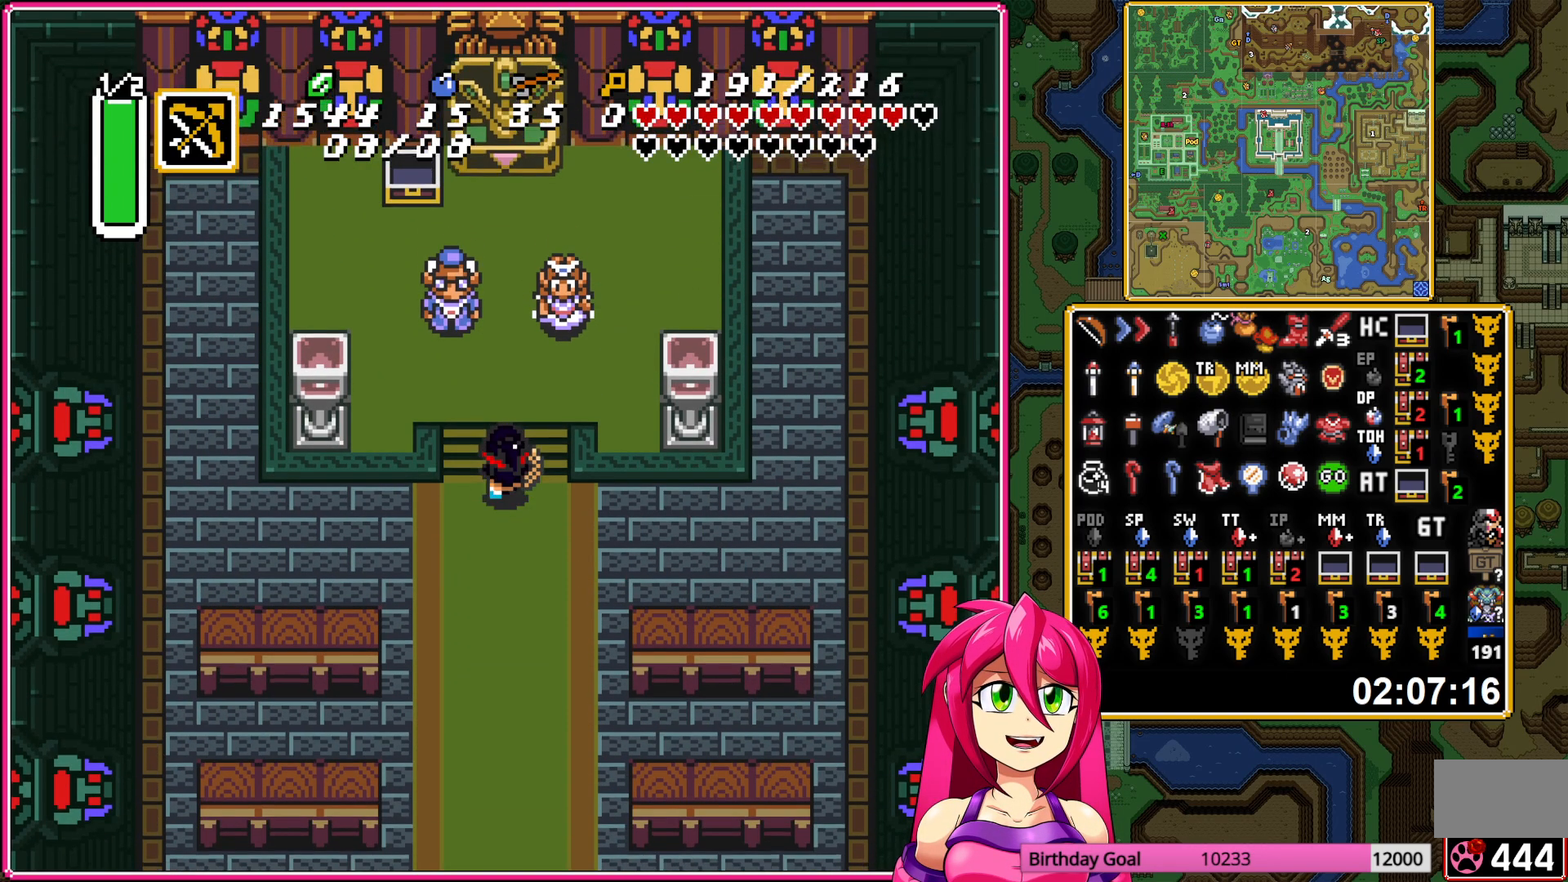
{"buttons": ["A", "DPAD_RIGHT"], "events": [[200, "DPAD_LEFT", "up"], [433, "A", "down"], [467, "DPAD_RIGHT", "down"], [467, "DPAD_UP", "up"]]}
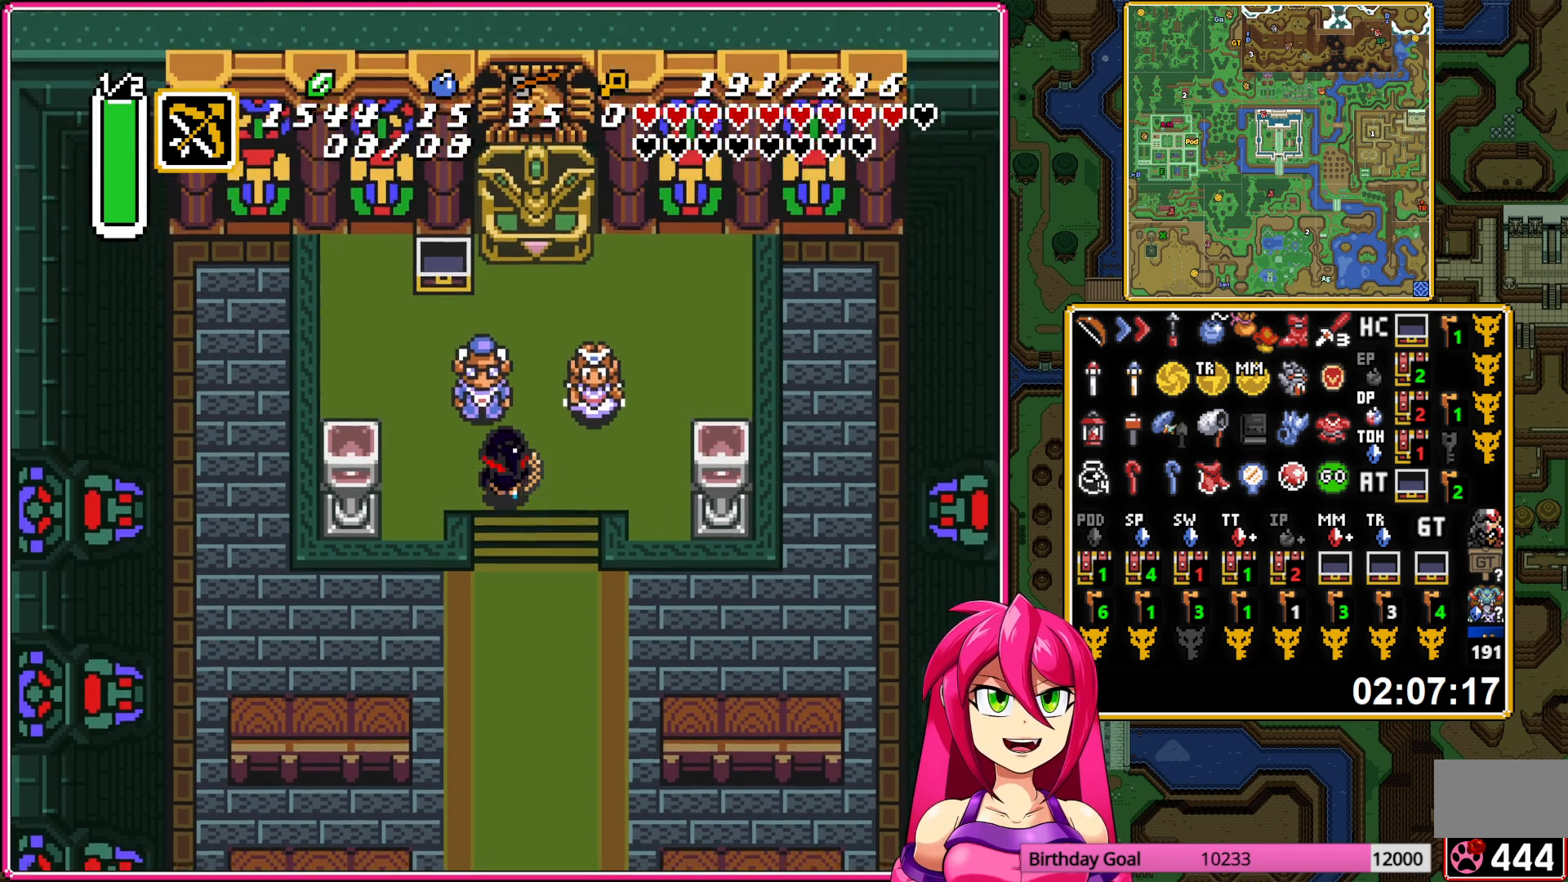
{"buttons": ["A"], "events": [[17, "DPAD_DOWN", "down"], [50, "A", "up"], [83, "DPAD_RIGHT", "up"], [133, "A", "down"], [250, "DPAD_DOWN", "up"]]}
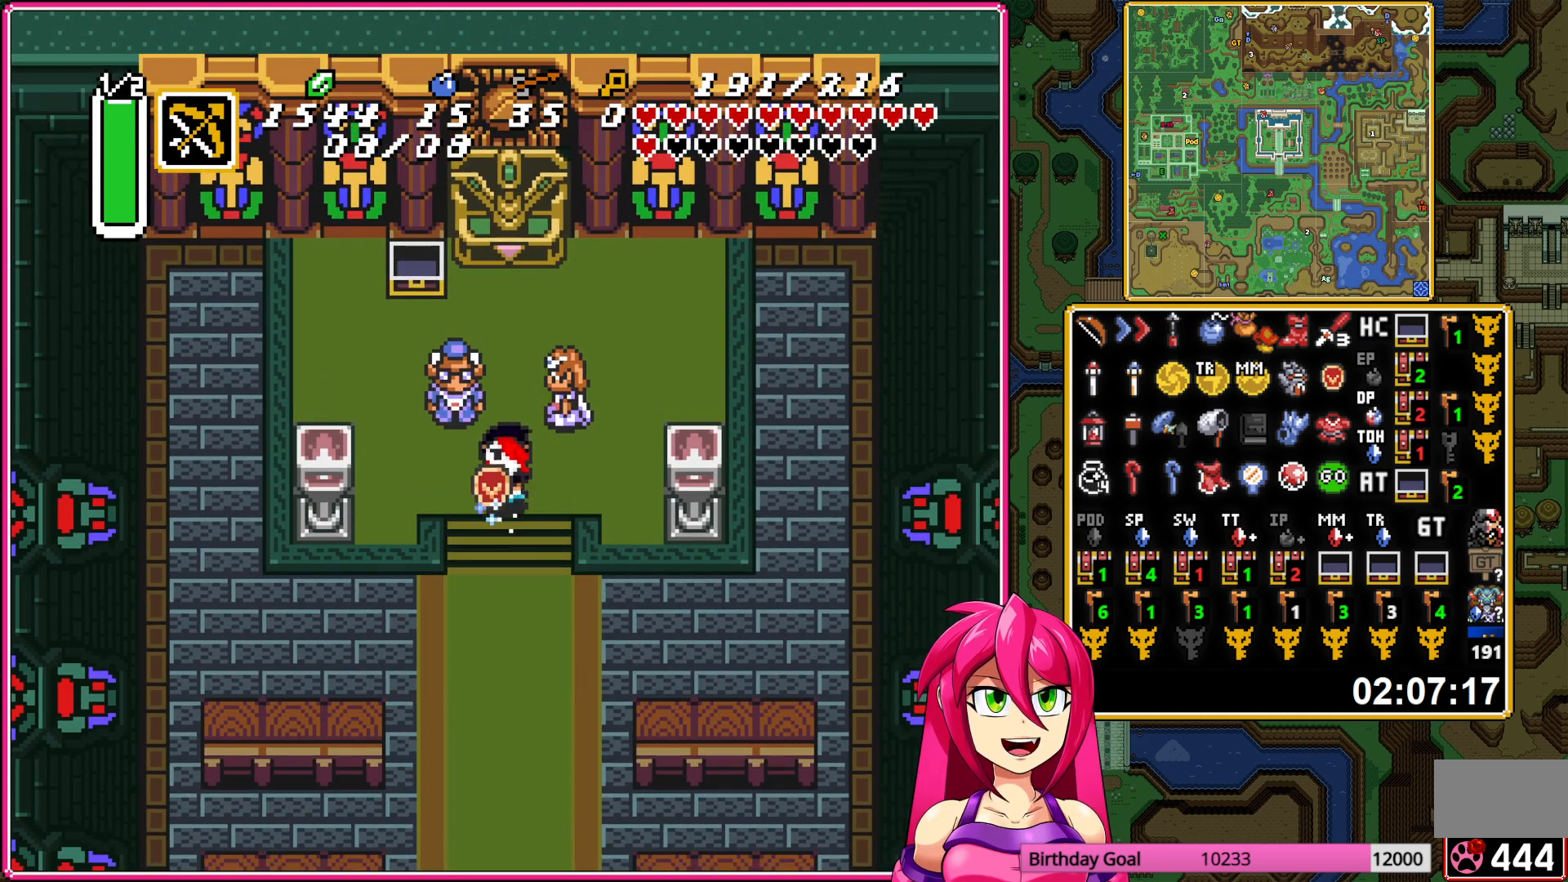
{"buttons": [], "events": [[450, "A", "up"]]}
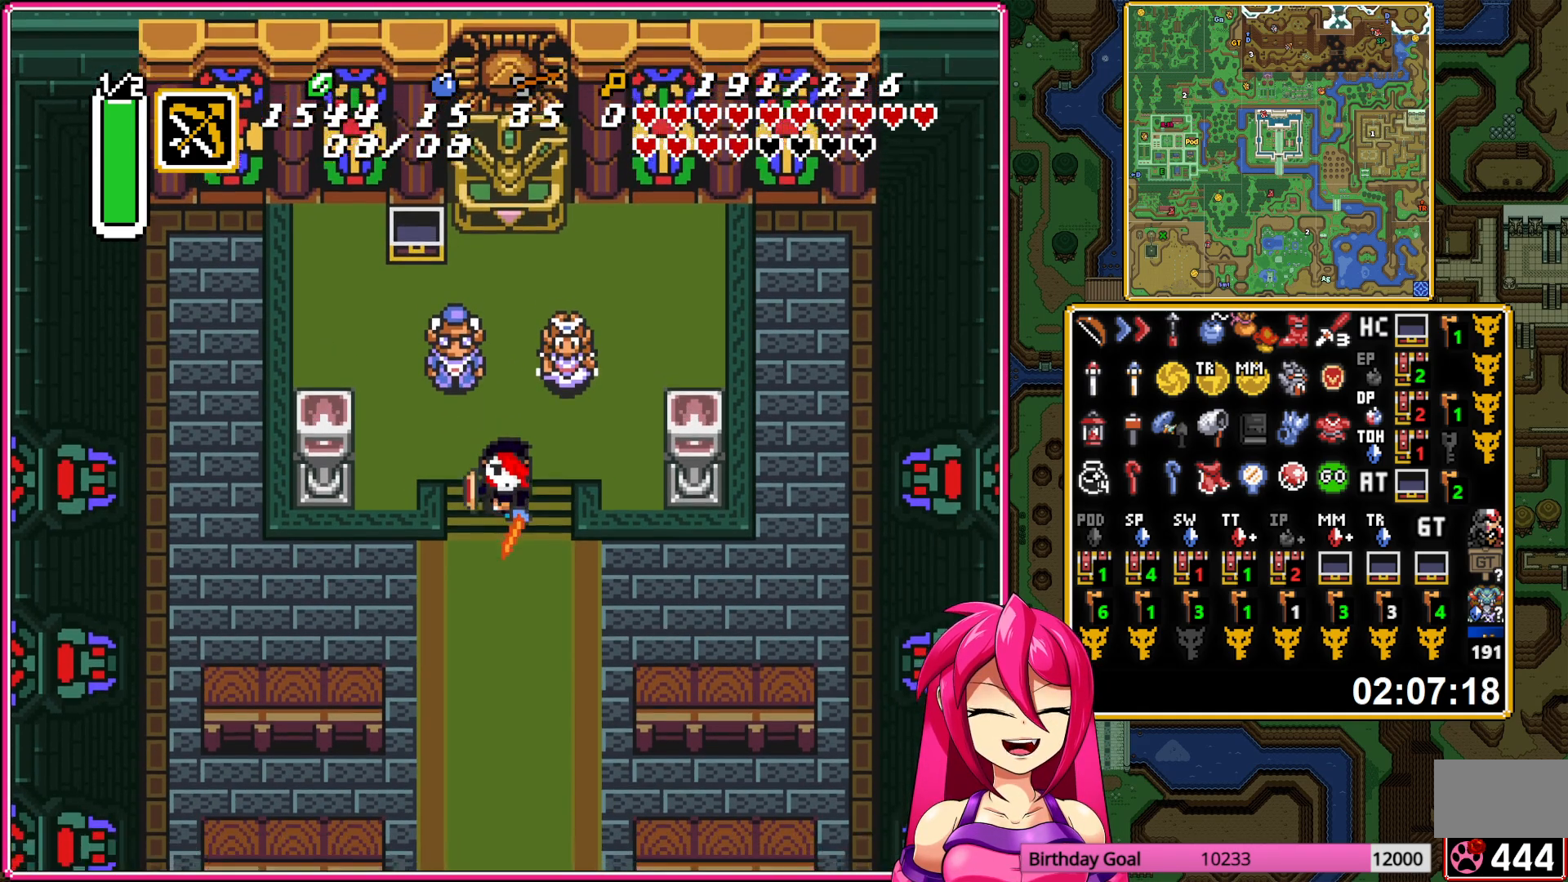
{"buttons": [], "events": []}
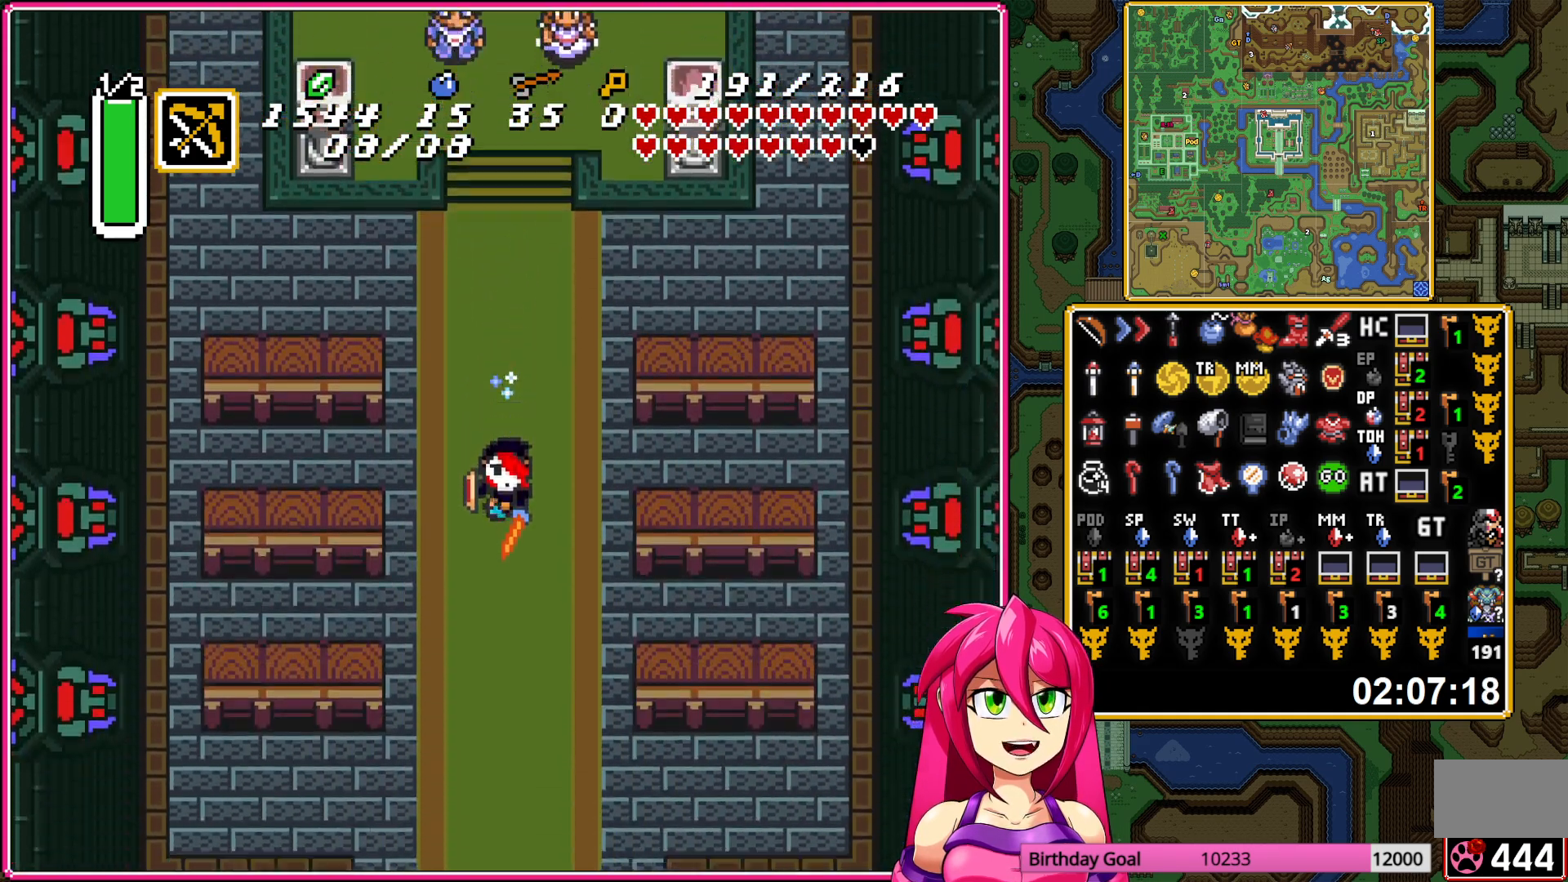
{"buttons": [], "events": []}
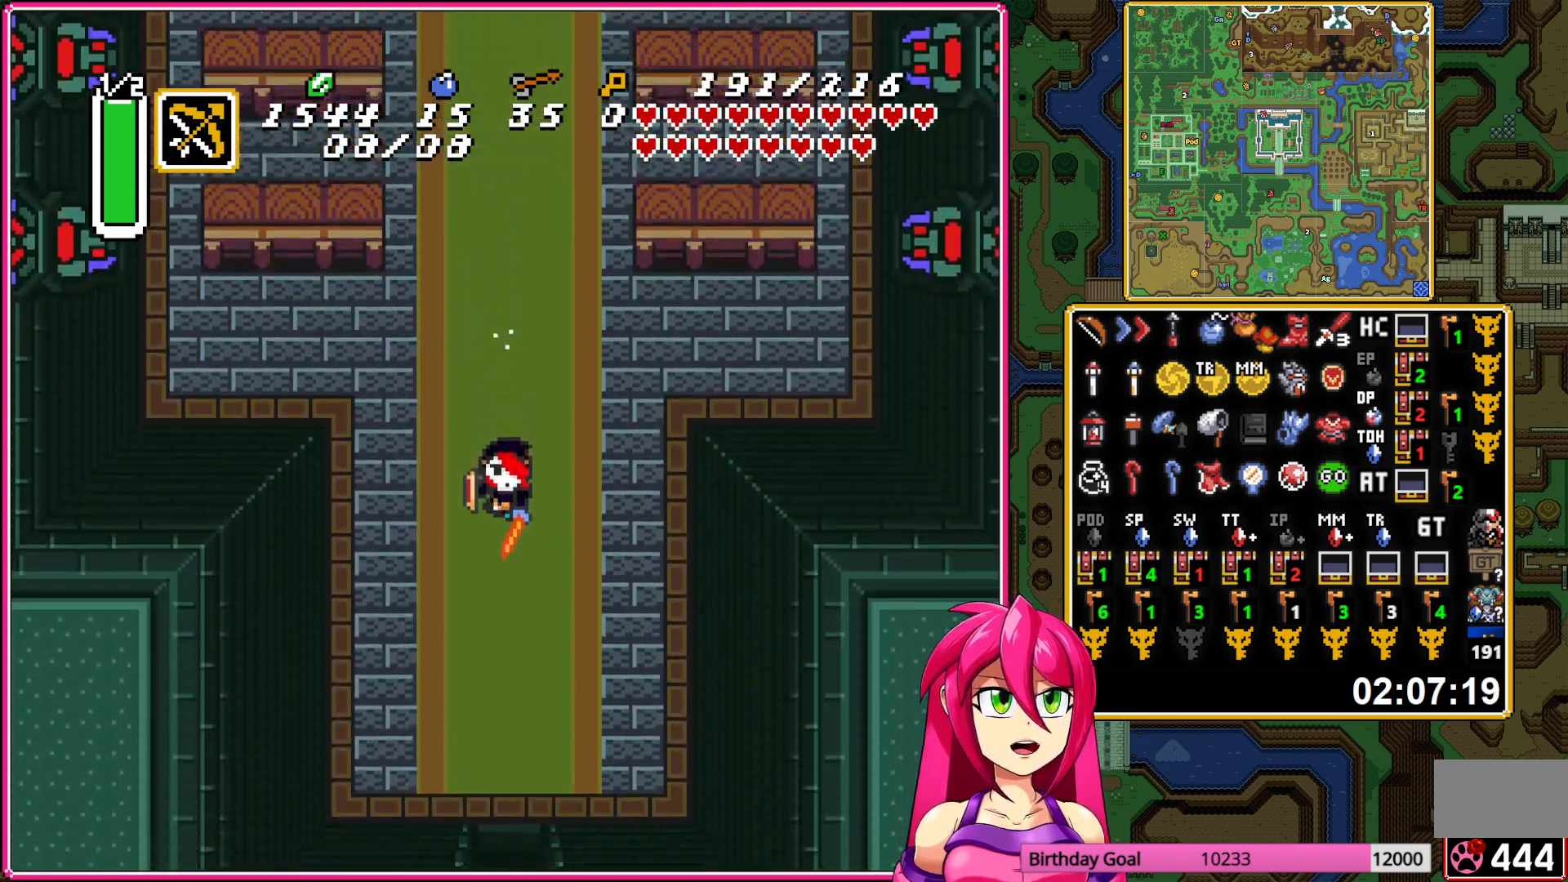
{"buttons": [], "events": []}
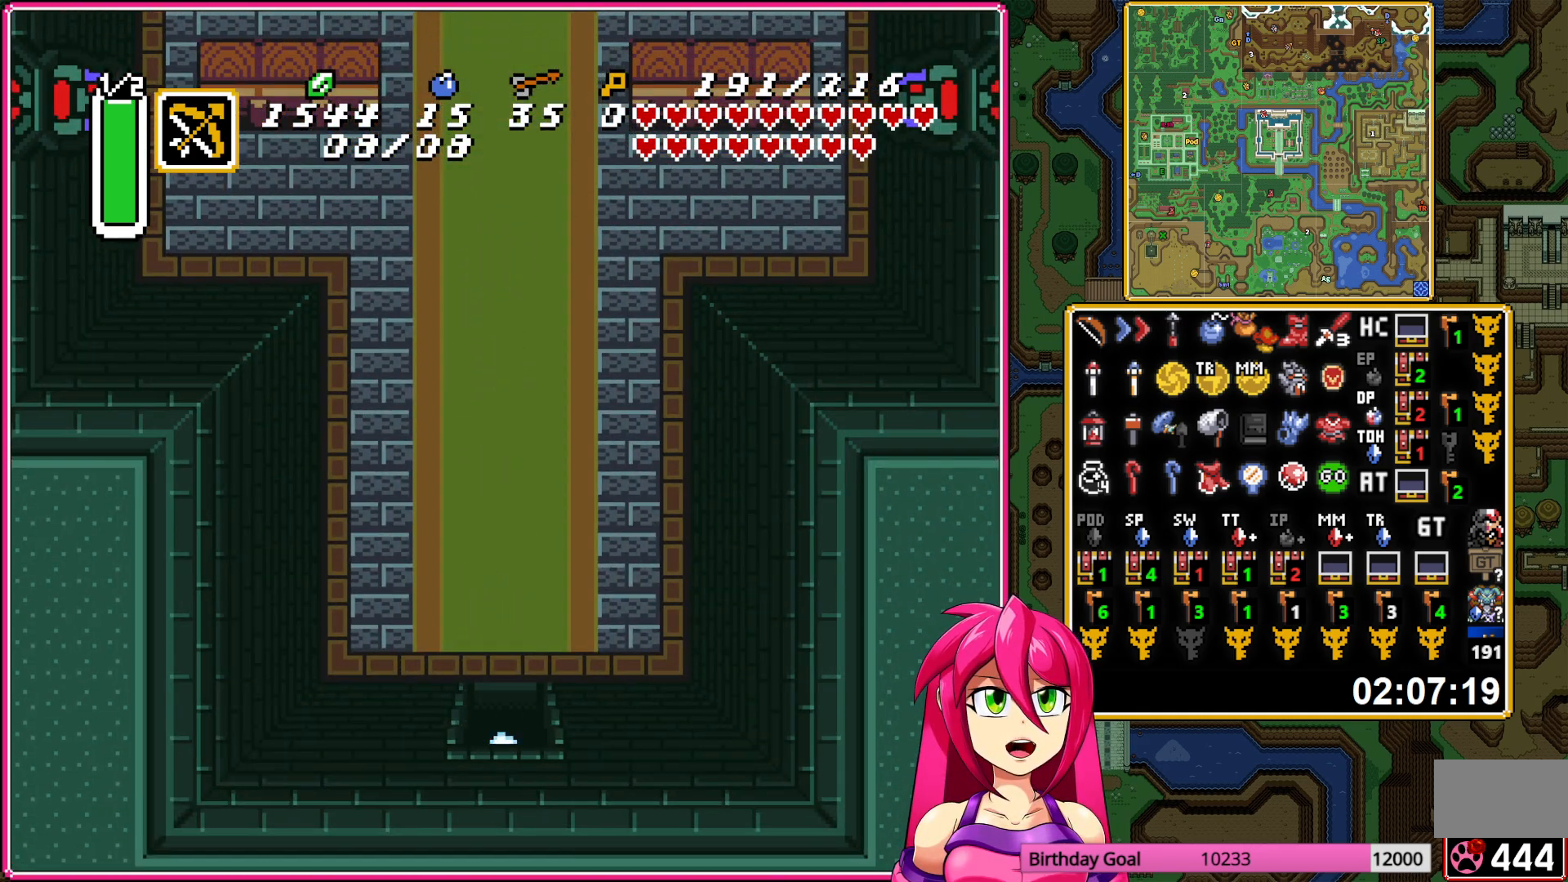
{"buttons": [], "events": []}
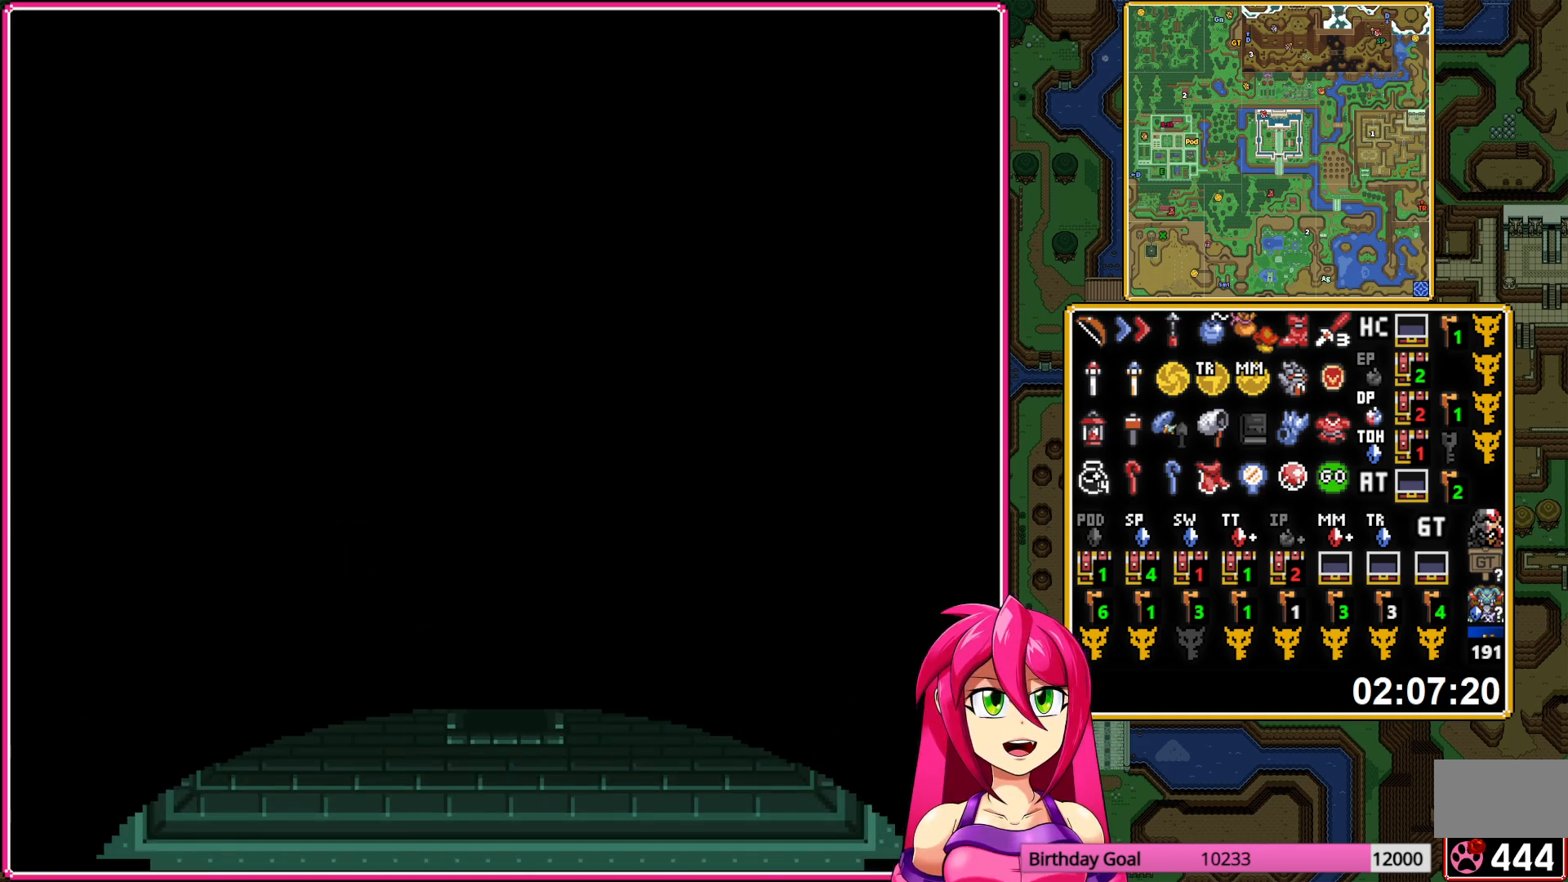
{"buttons": [], "events": []}
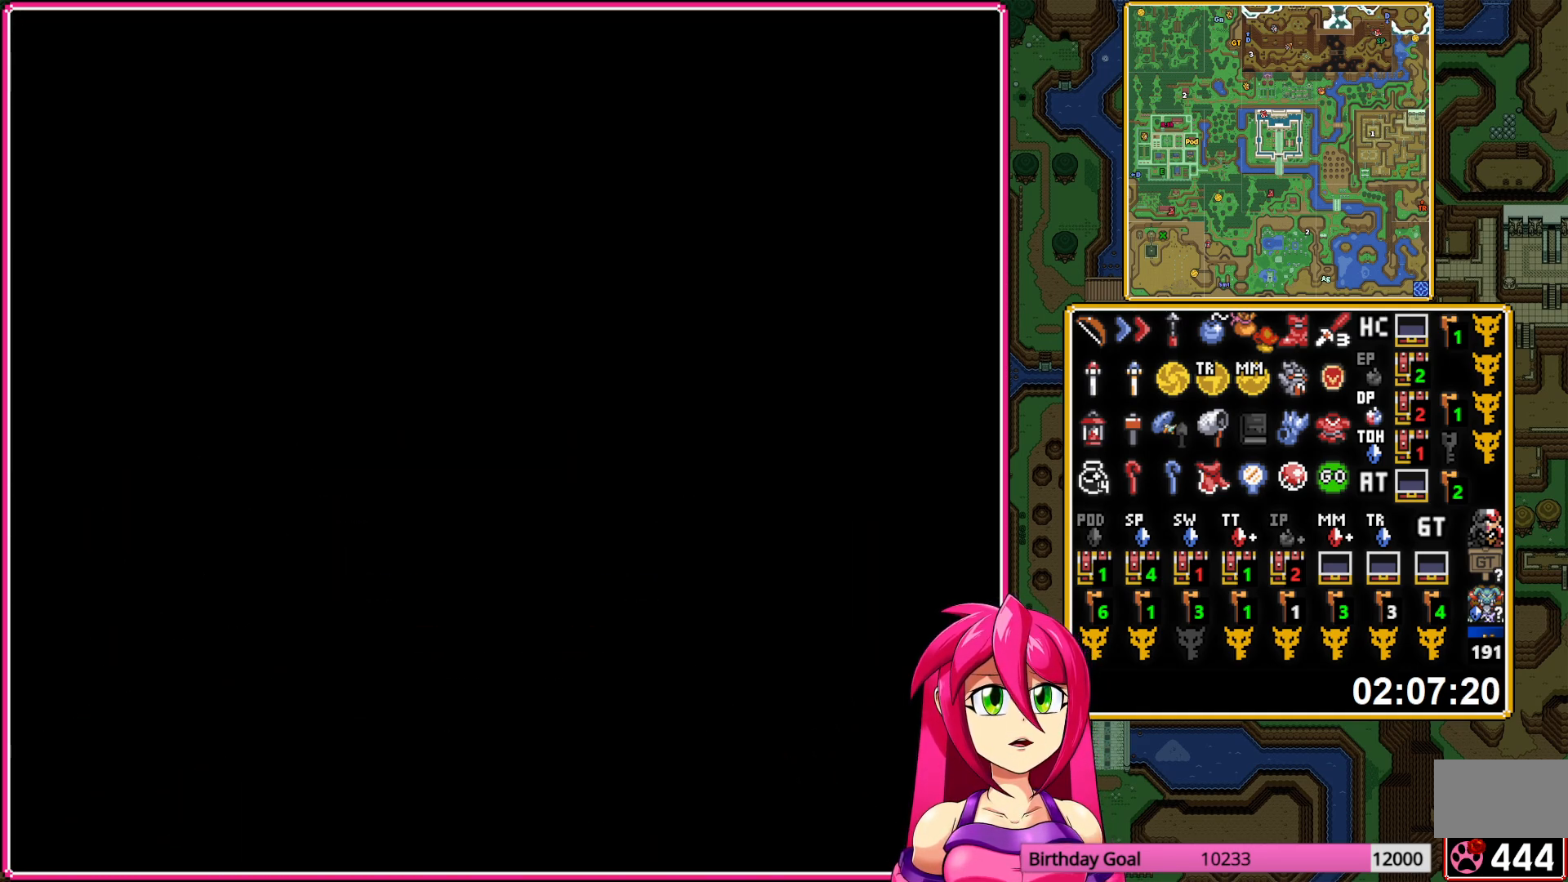
{"buttons": [], "events": []}
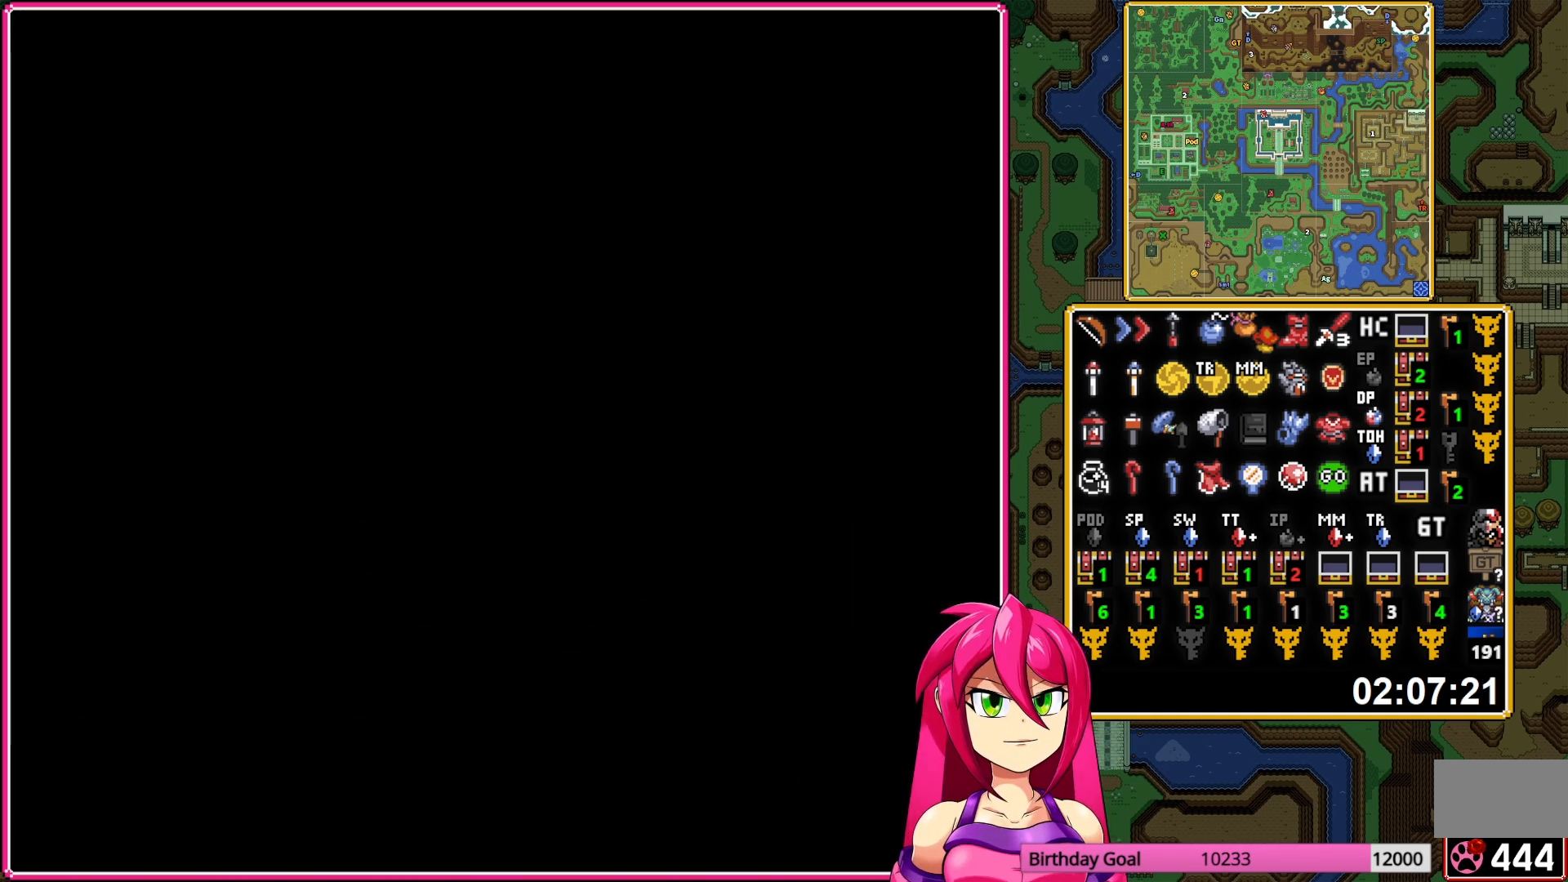
{"buttons": ["DPAD_DOWN"], "events": [[117, "DPAD_DOWN", "down"]]}
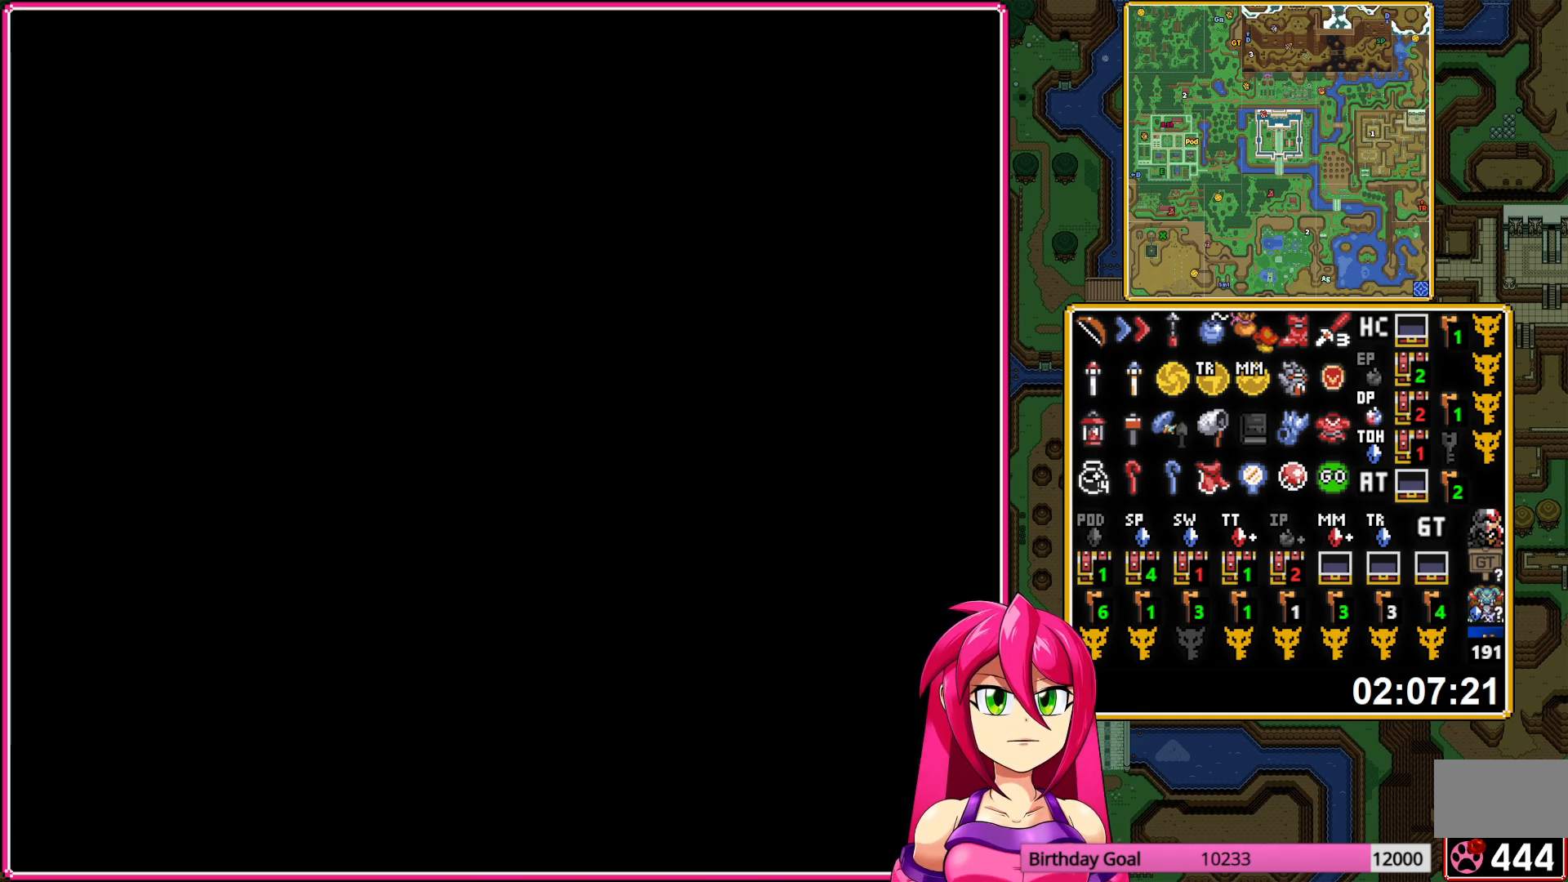
{"buttons": ["DPAD_DOWN"], "events": []}
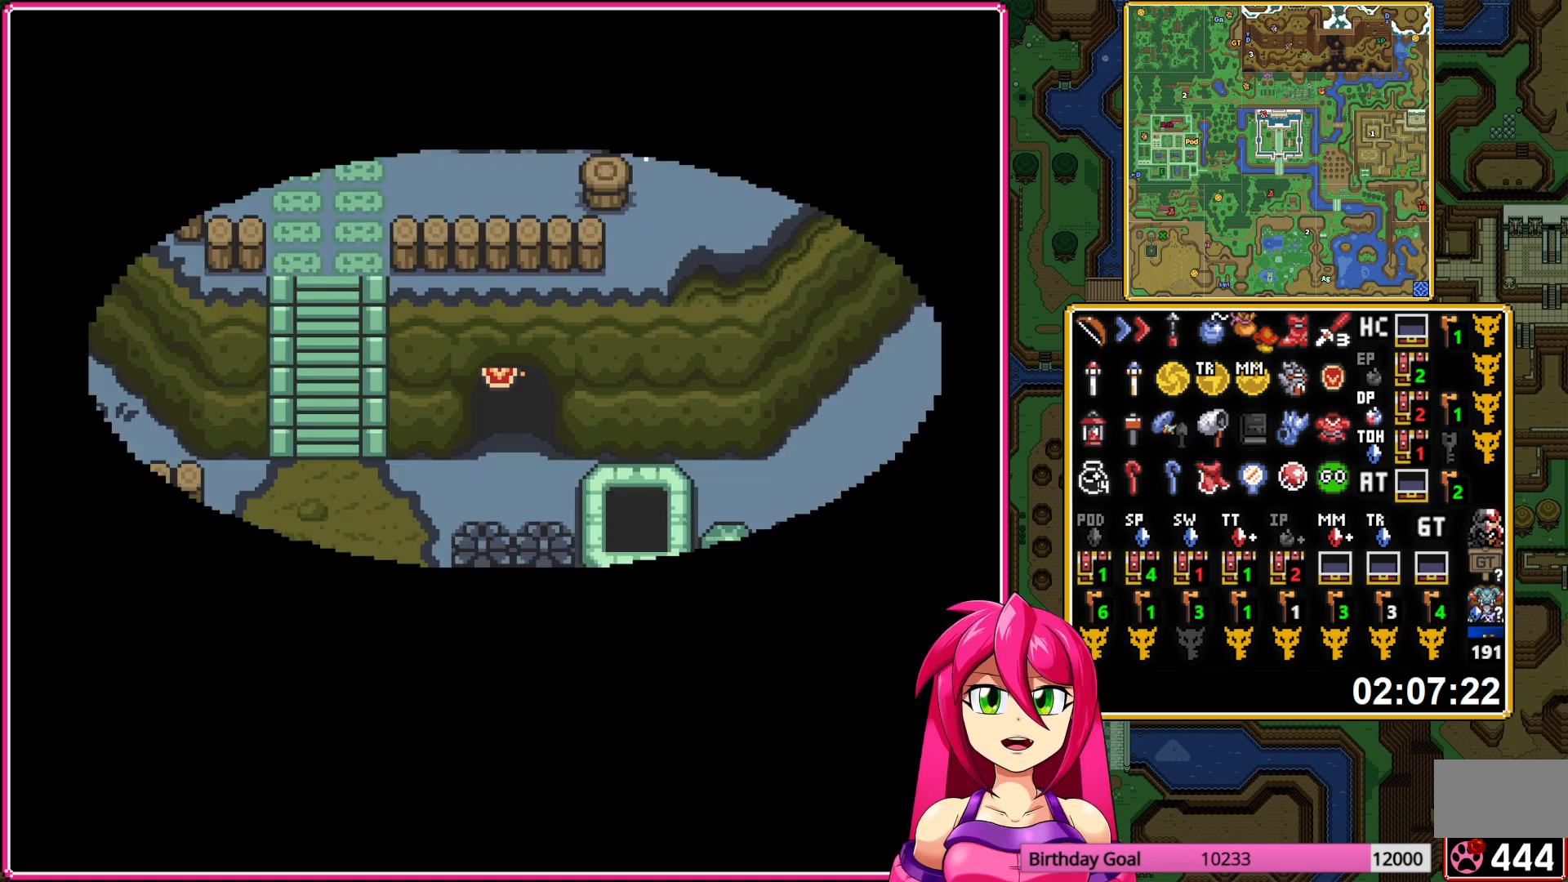
{"buttons": ["DPAD_DOWN", "DPAD_LEFT"], "events": [[483, "DPAD_LEFT", "down"]]}
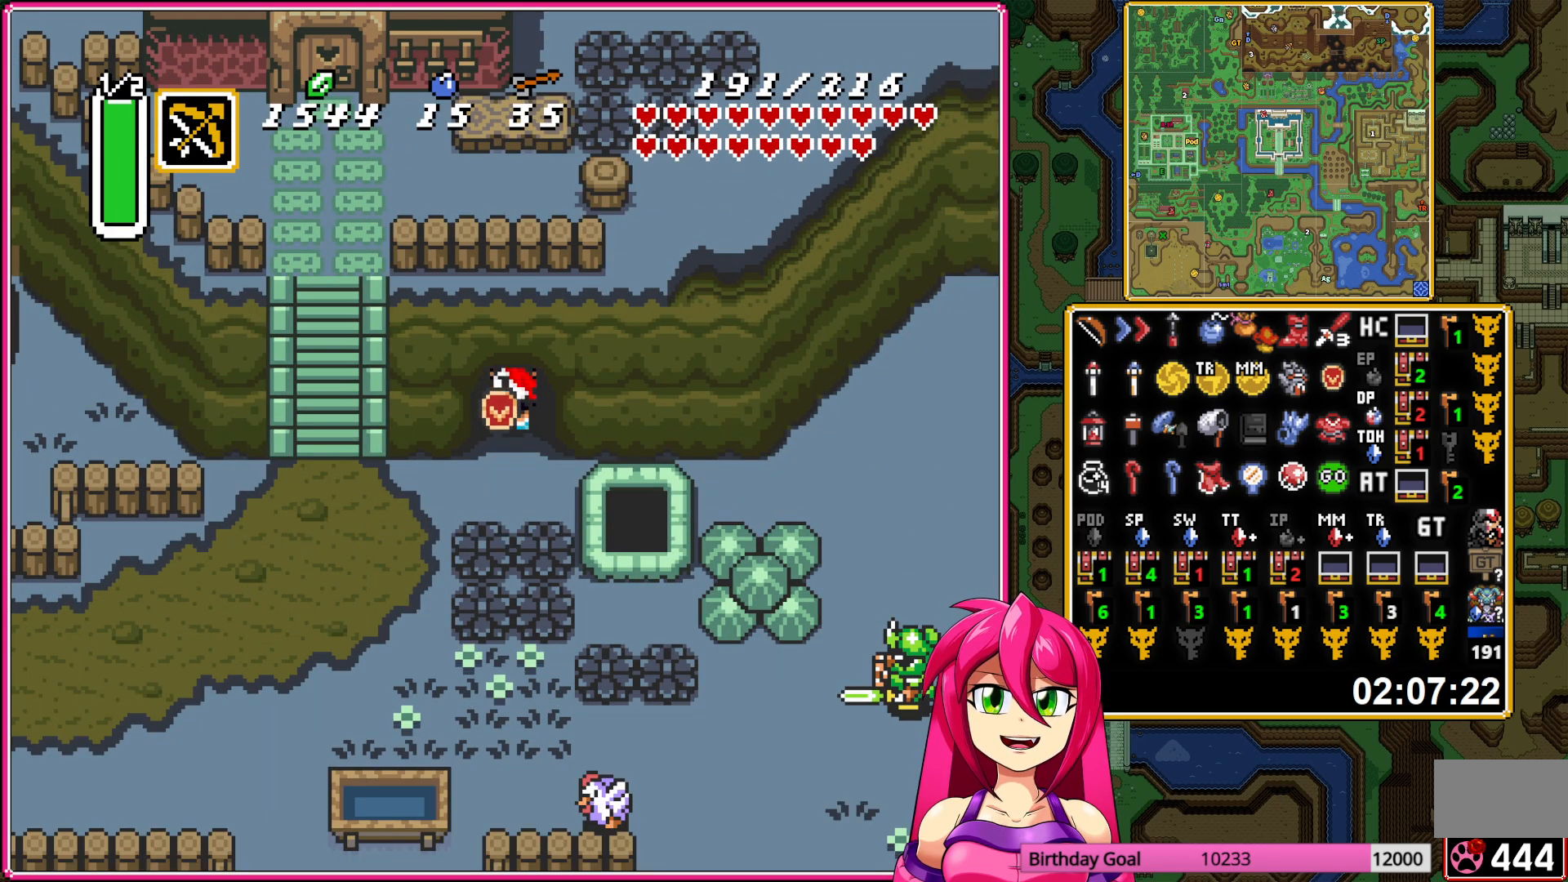
{"buttons": ["DPAD_UP"], "events": [[117, "DPAD_DOWN", "up"], [483, "DPAD_UP", "down"], [500, "DPAD_LEFT", "up"]]}
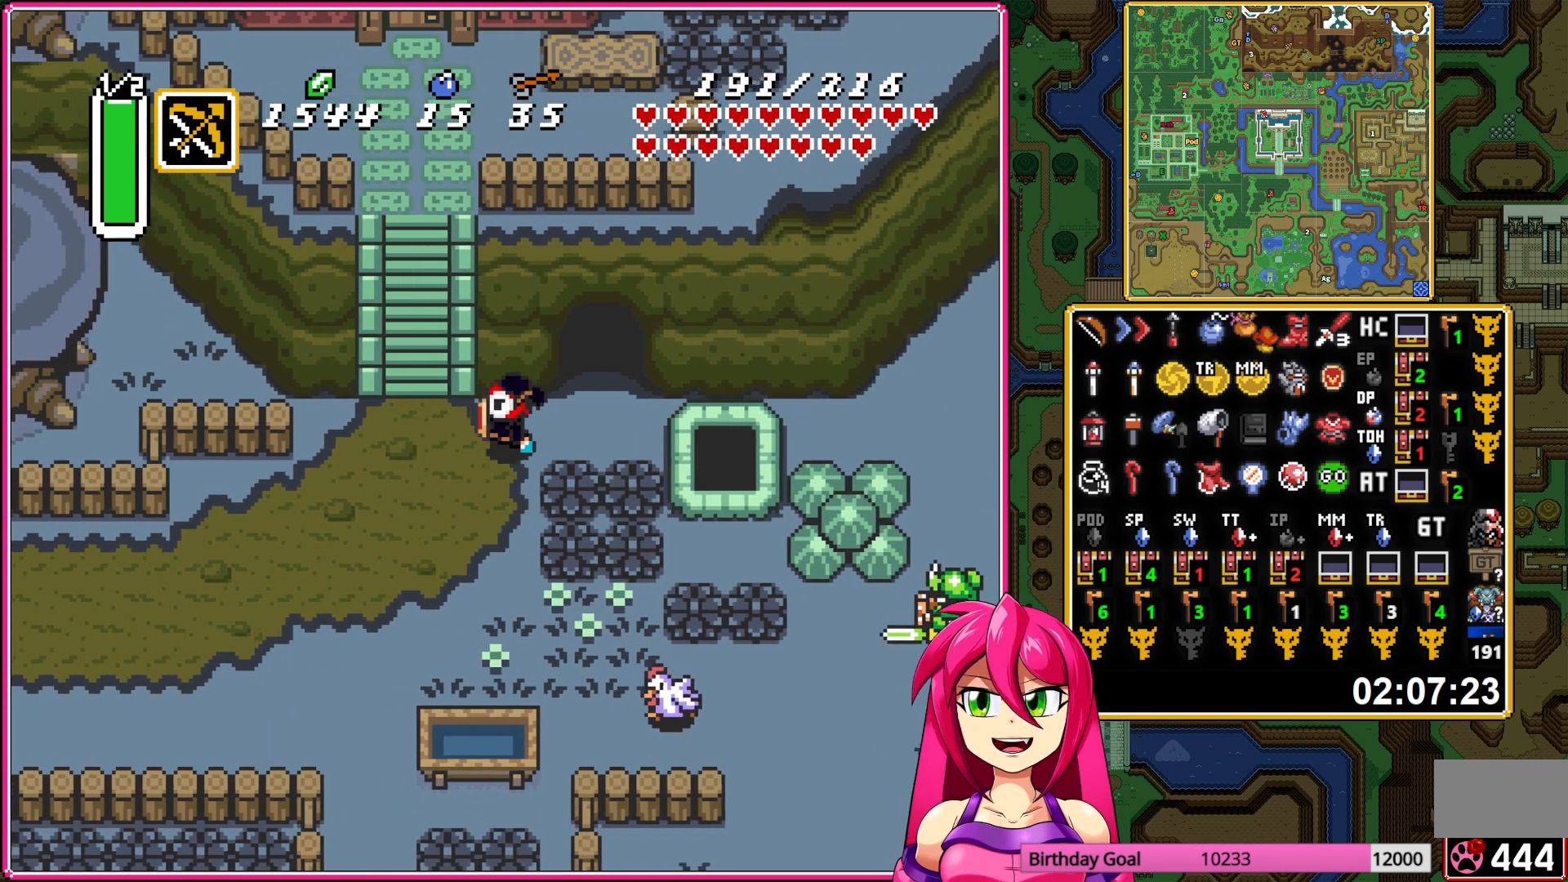
{"buttons": ["DPAD_DOWN"], "events": [[133, "DPAD_UP", "up"], [150, "A", "down"], [150, "Y", "down"], [200, "A", "up"], [217, "Y", "up"], [267, "DPAD_DOWN", "down"]]}
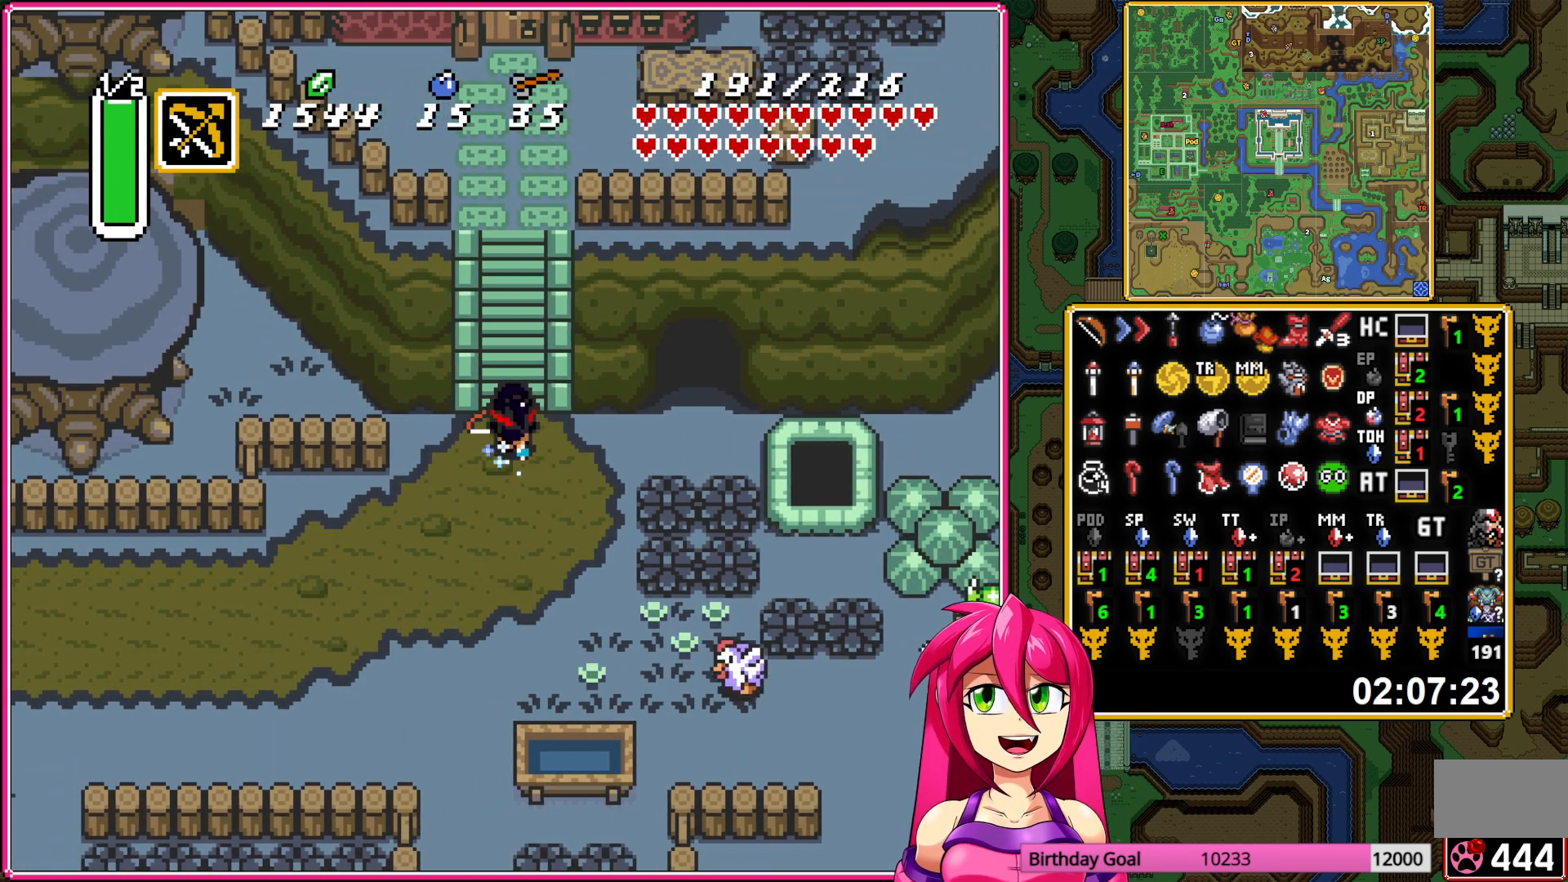
{"buttons": ["R1"], "events": [[17, "DPAD_DOWN", "up"], [317, "DPAD_UP", "down"], [433, "DPAD_UP", "up"], [450, "R1", "down"]]}
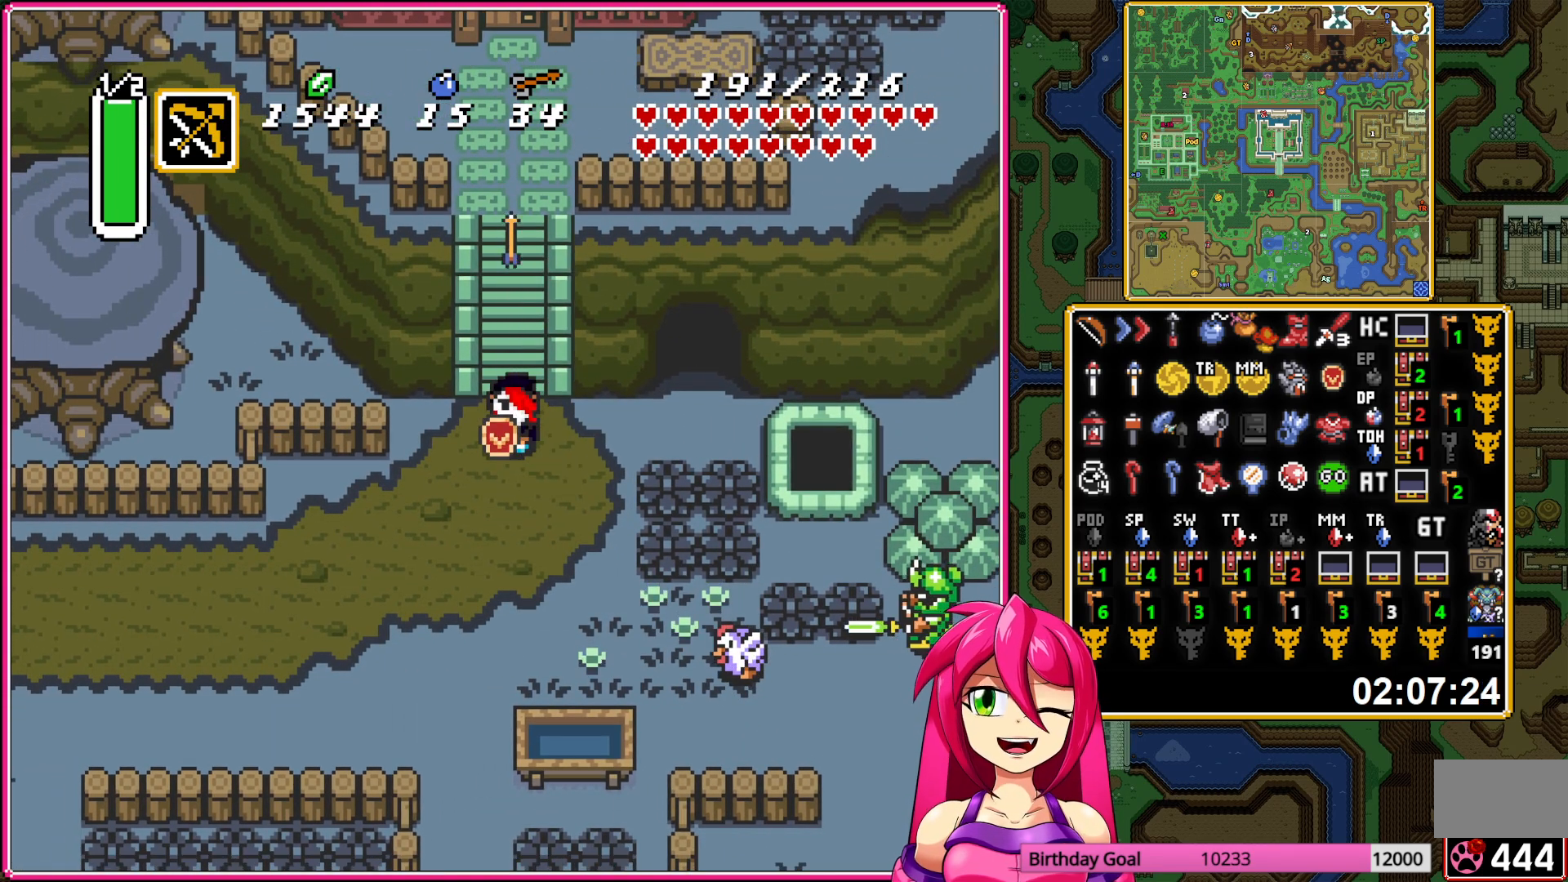
{"buttons": [], "events": [[17, "R1", "up"], [100, "R1", "down"], [167, "R1", "up"], [333, "DPAD_UP", "down"], [467, "DPAD_UP", "up"]]}
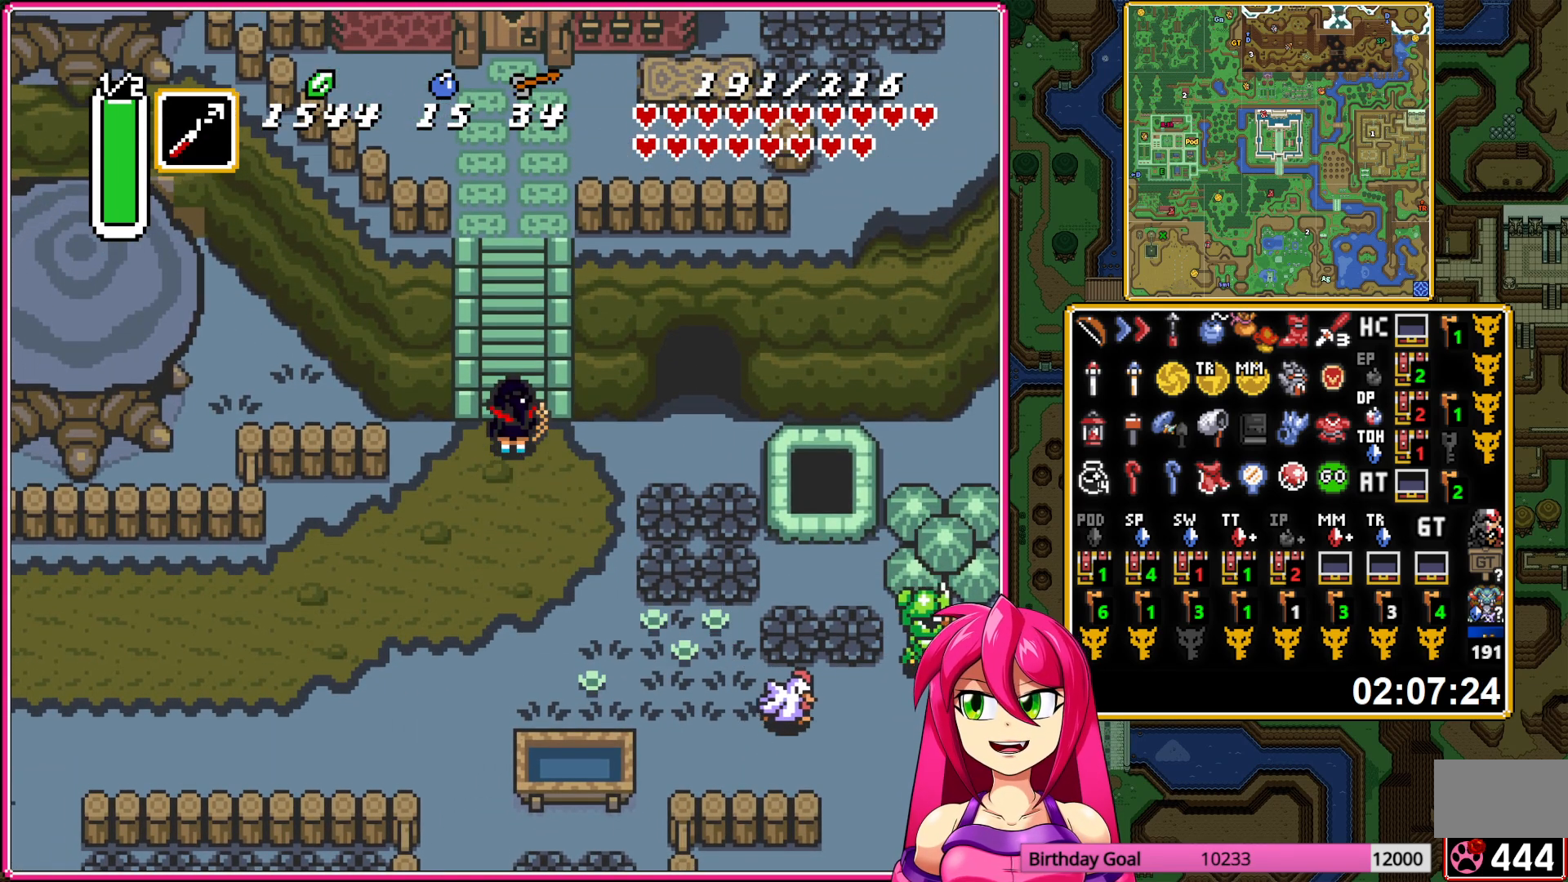
{"buttons": ["DPAD_DOWN"], "events": [[133, "A", "down"], [200, "A", "up"], [500, "DPAD_DOWN", "down"]]}
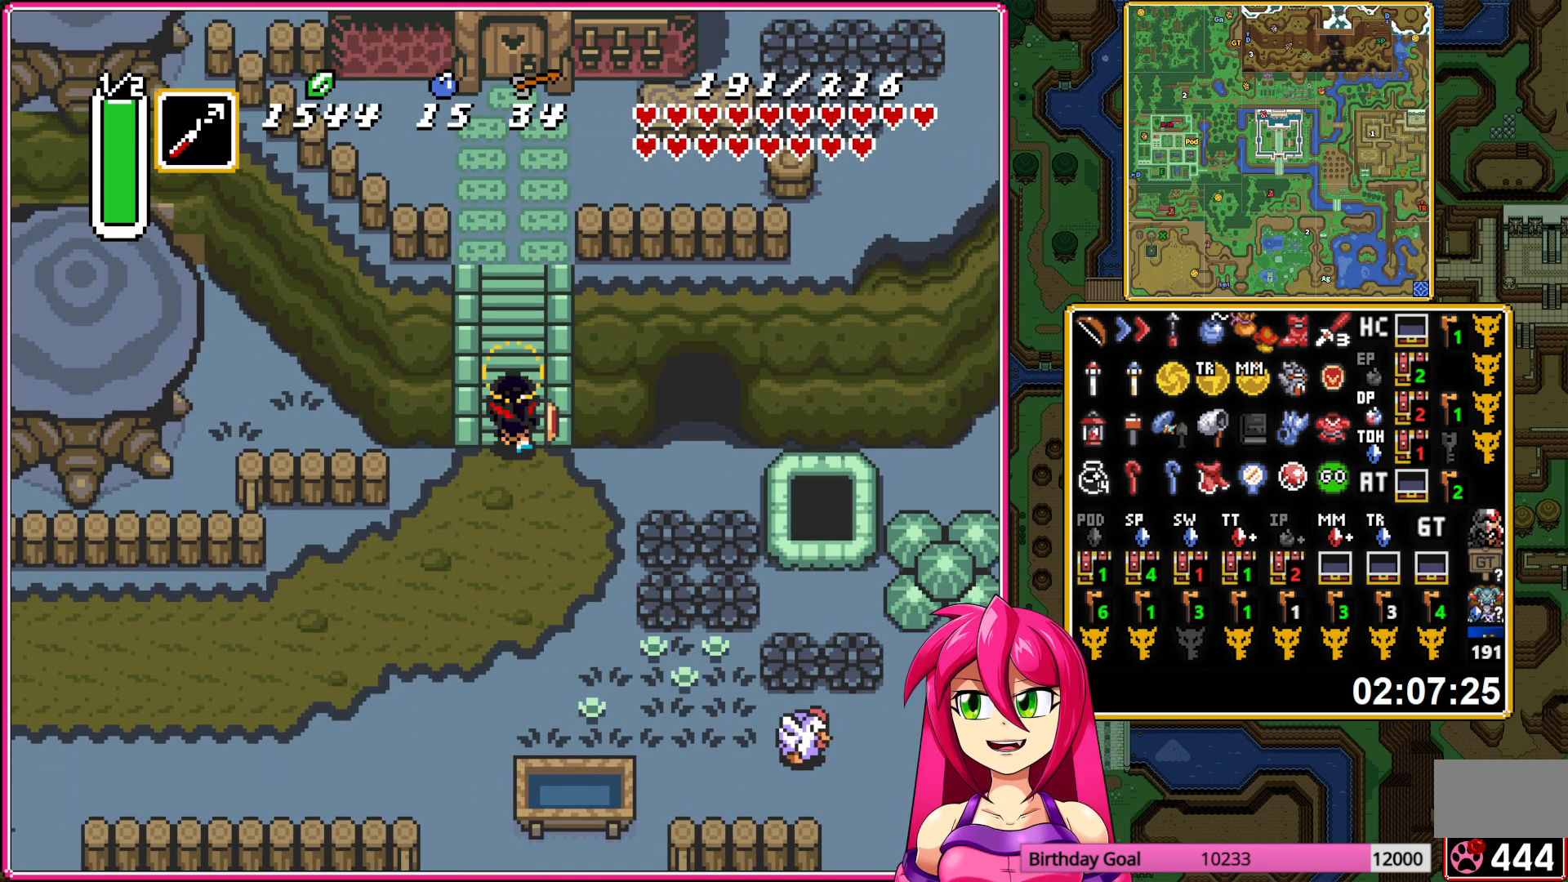
{"buttons": ["DPAD_LEFT"], "events": [[333, "DPAD_DOWN", "up"], [333, "DPAD_LEFT", "down"]]}
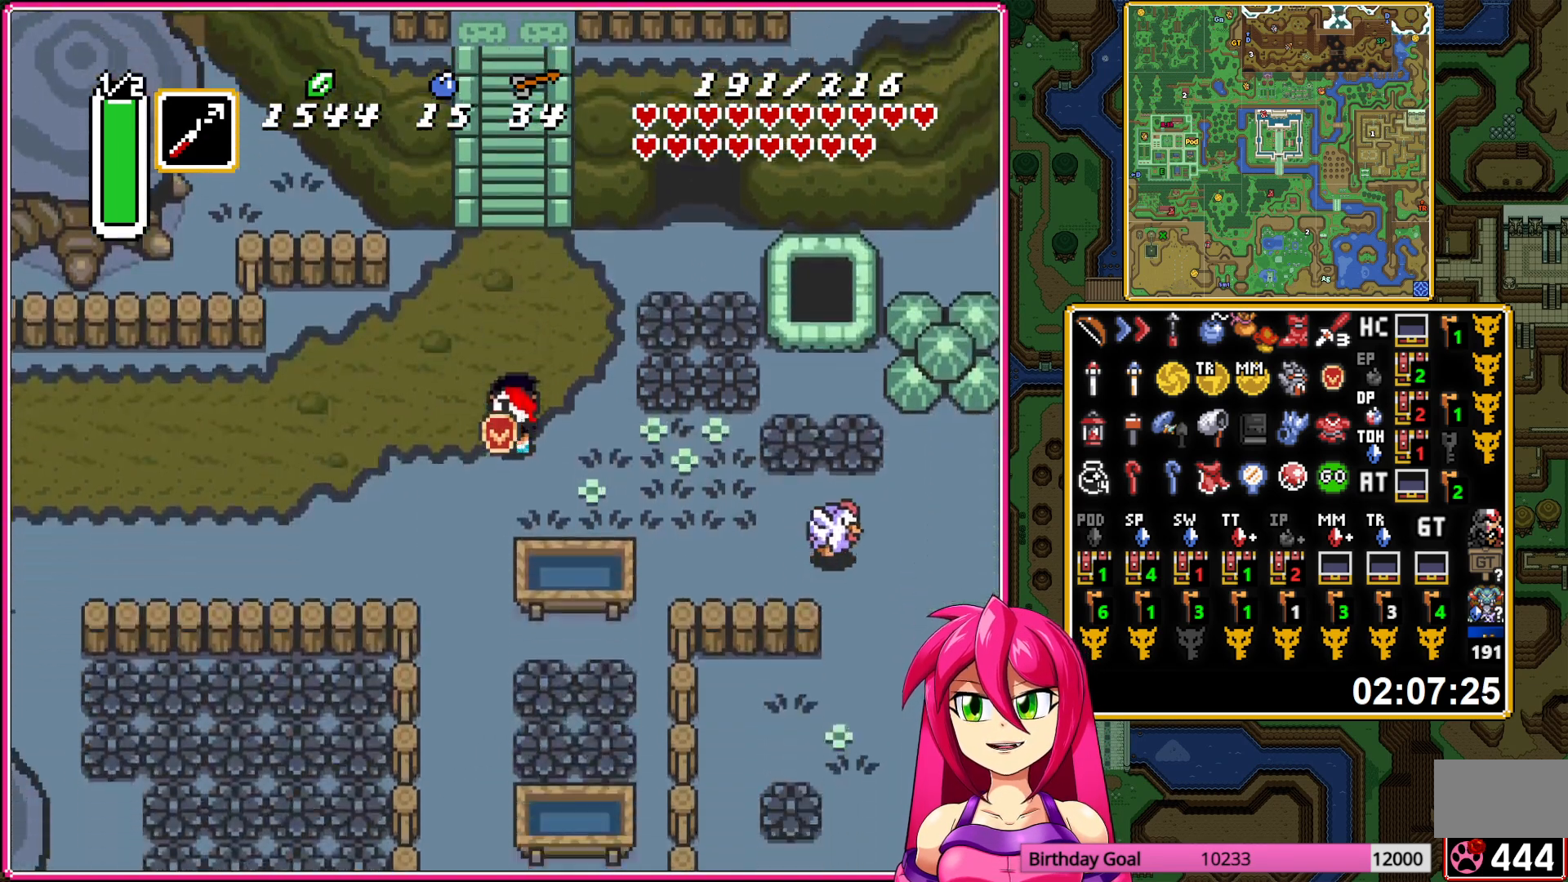
{"buttons": ["DPAD_LEFT"], "events": []}
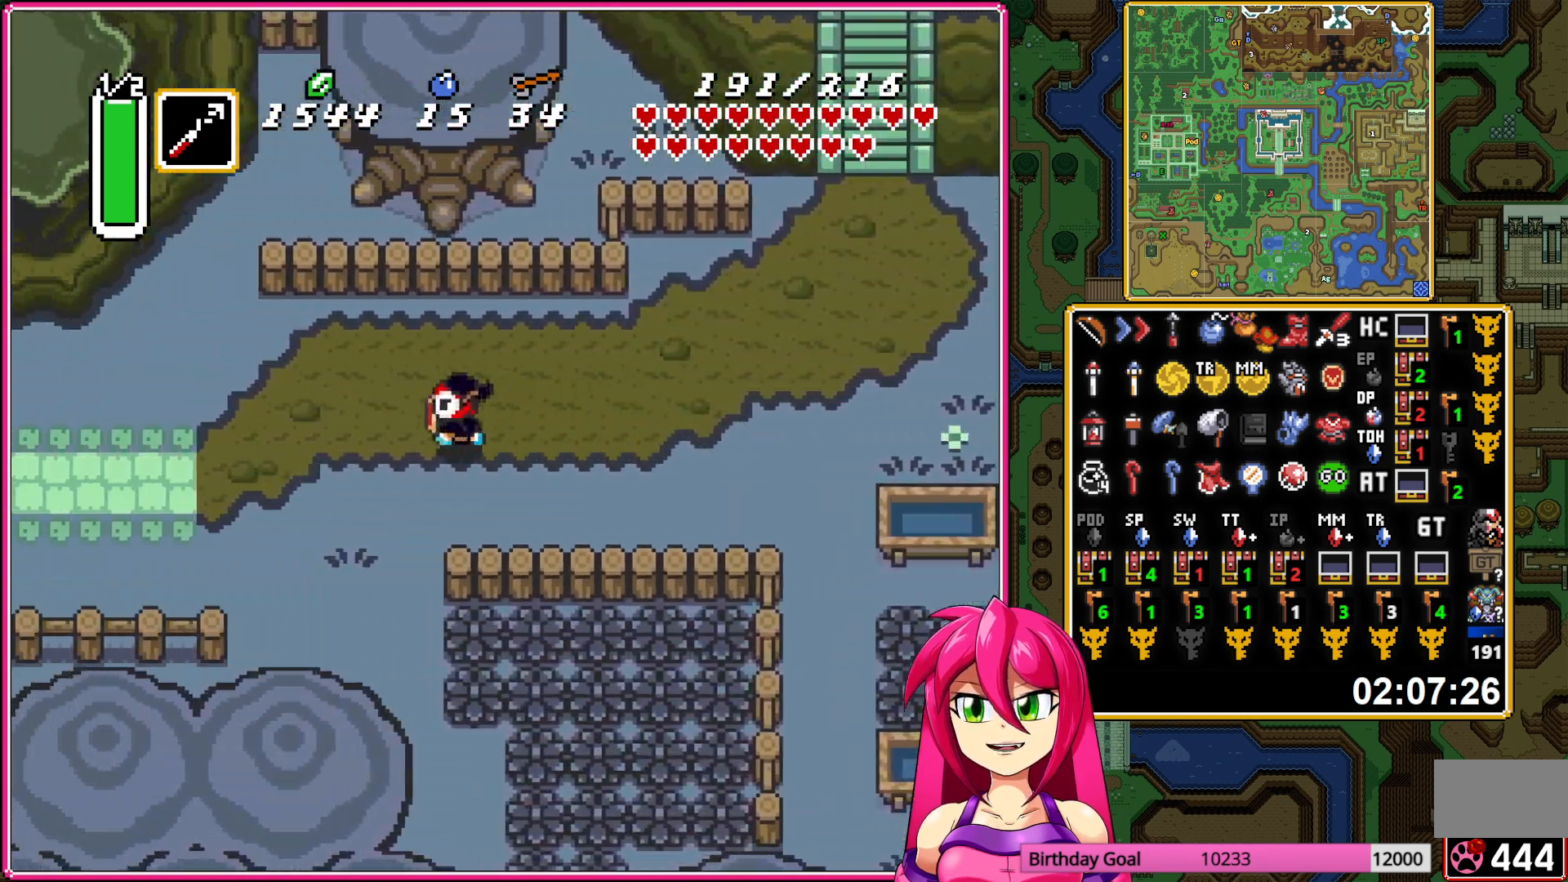
{"buttons": ["DPAD_LEFT"], "events": []}
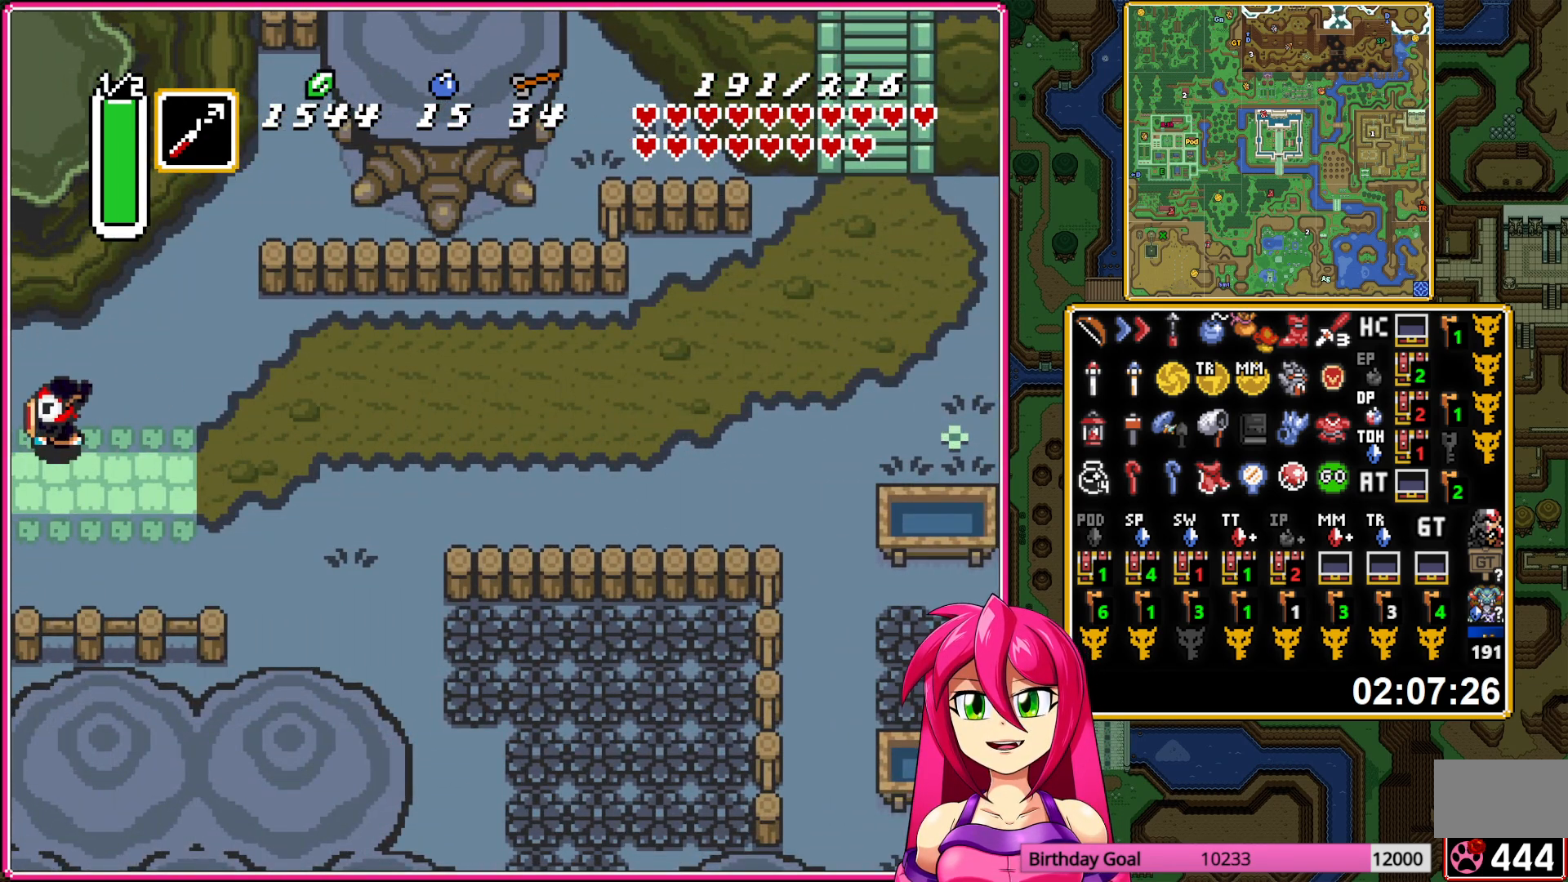
{"buttons": [], "events": [[183, "A", "down"], [217, "DPAD_LEFT", "up"], [250, "A", "up"], [350, "A", "down"], [467, "A", "up"]]}
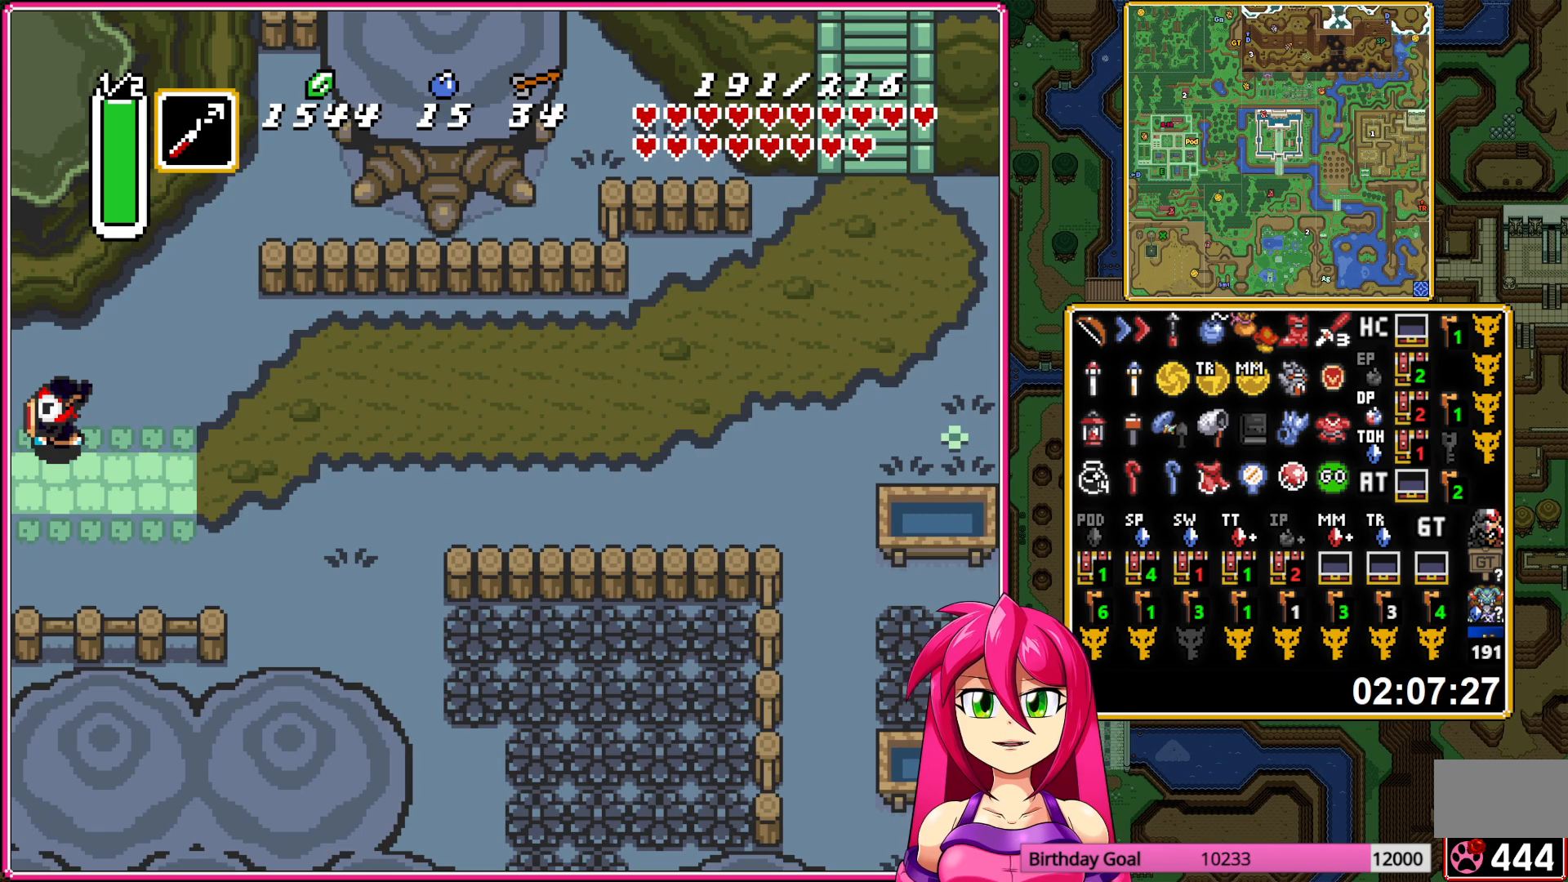
{"buttons": [], "events": []}
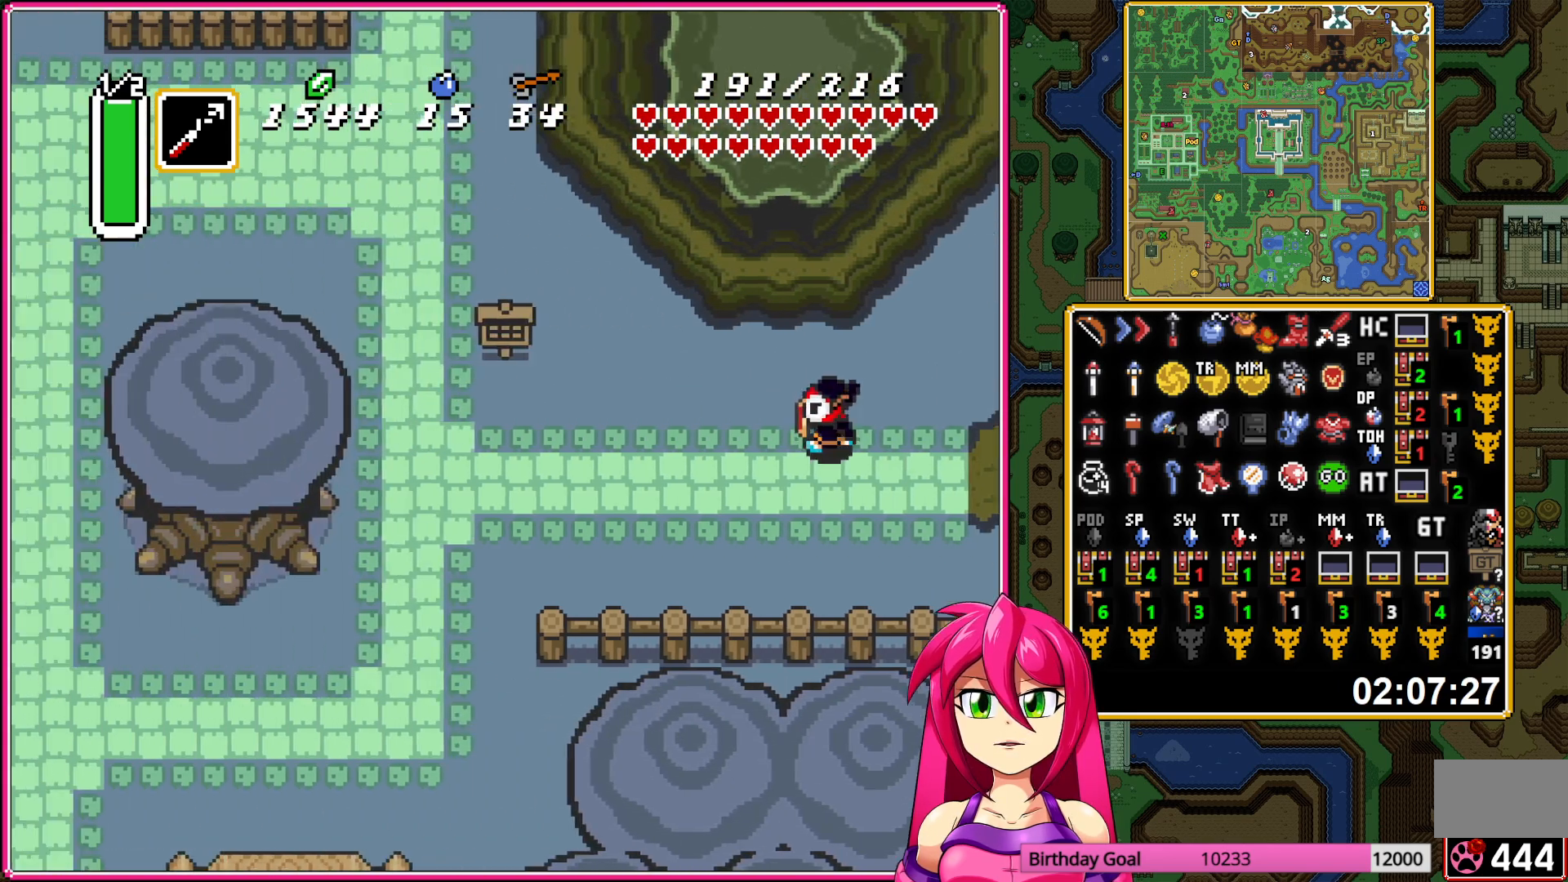
{"buttons": ["A", "DPAD_UP"], "events": [[233, "DPAD_LEFT", "down"], [250, "A", "down"], [333, "DPAD_LEFT", "up"], [383, "DPAD_UP", "down"]]}
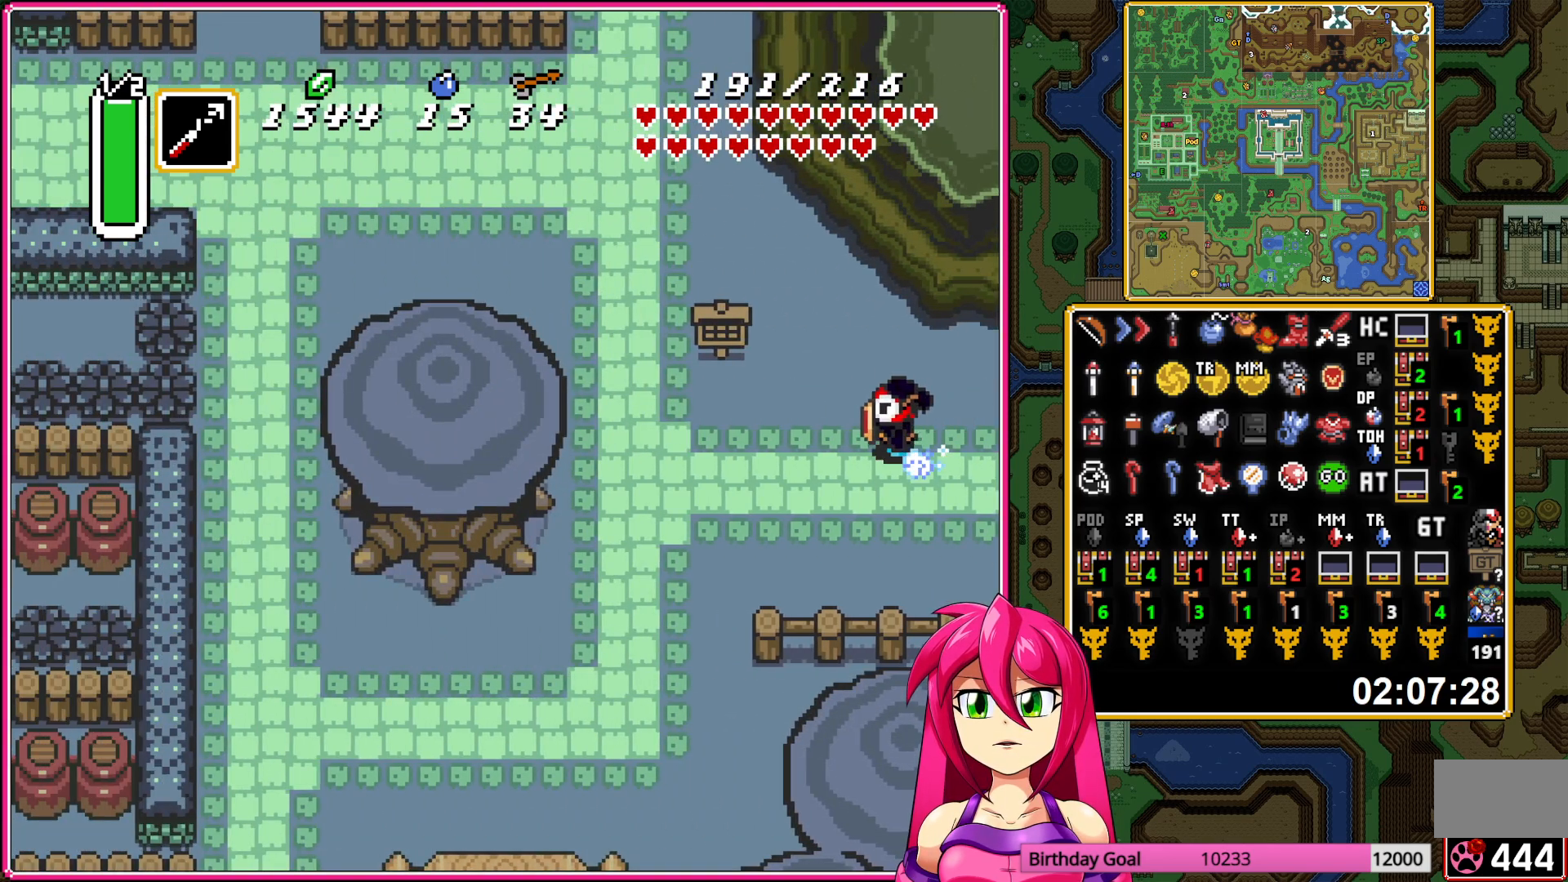
{"buttons": ["A"], "events": [[17, "DPAD_UP", "up"]]}
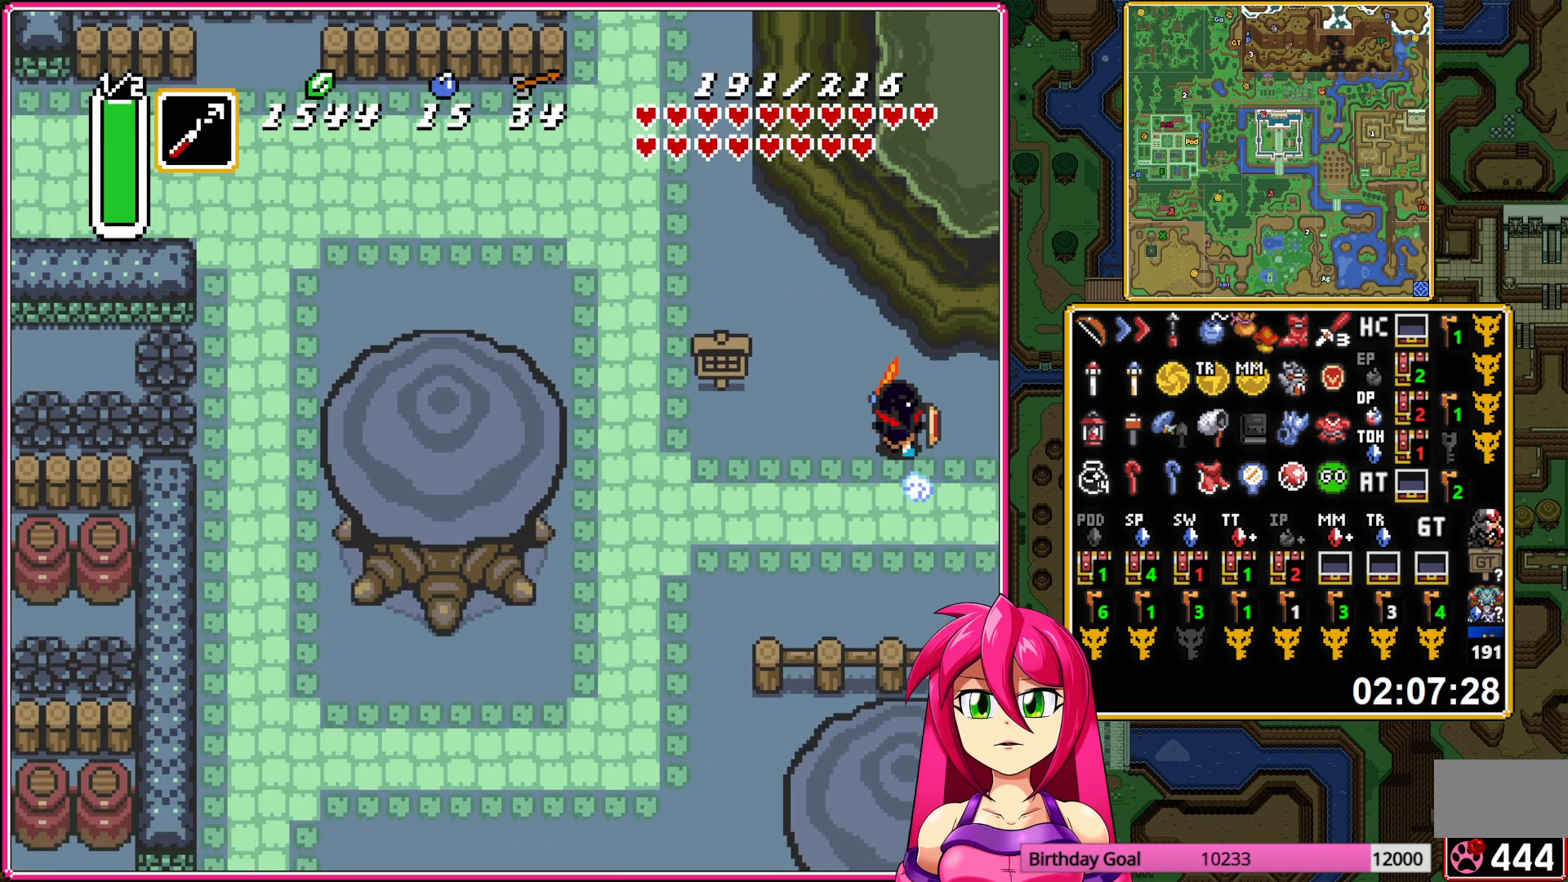
{"buttons": ["A"], "events": []}
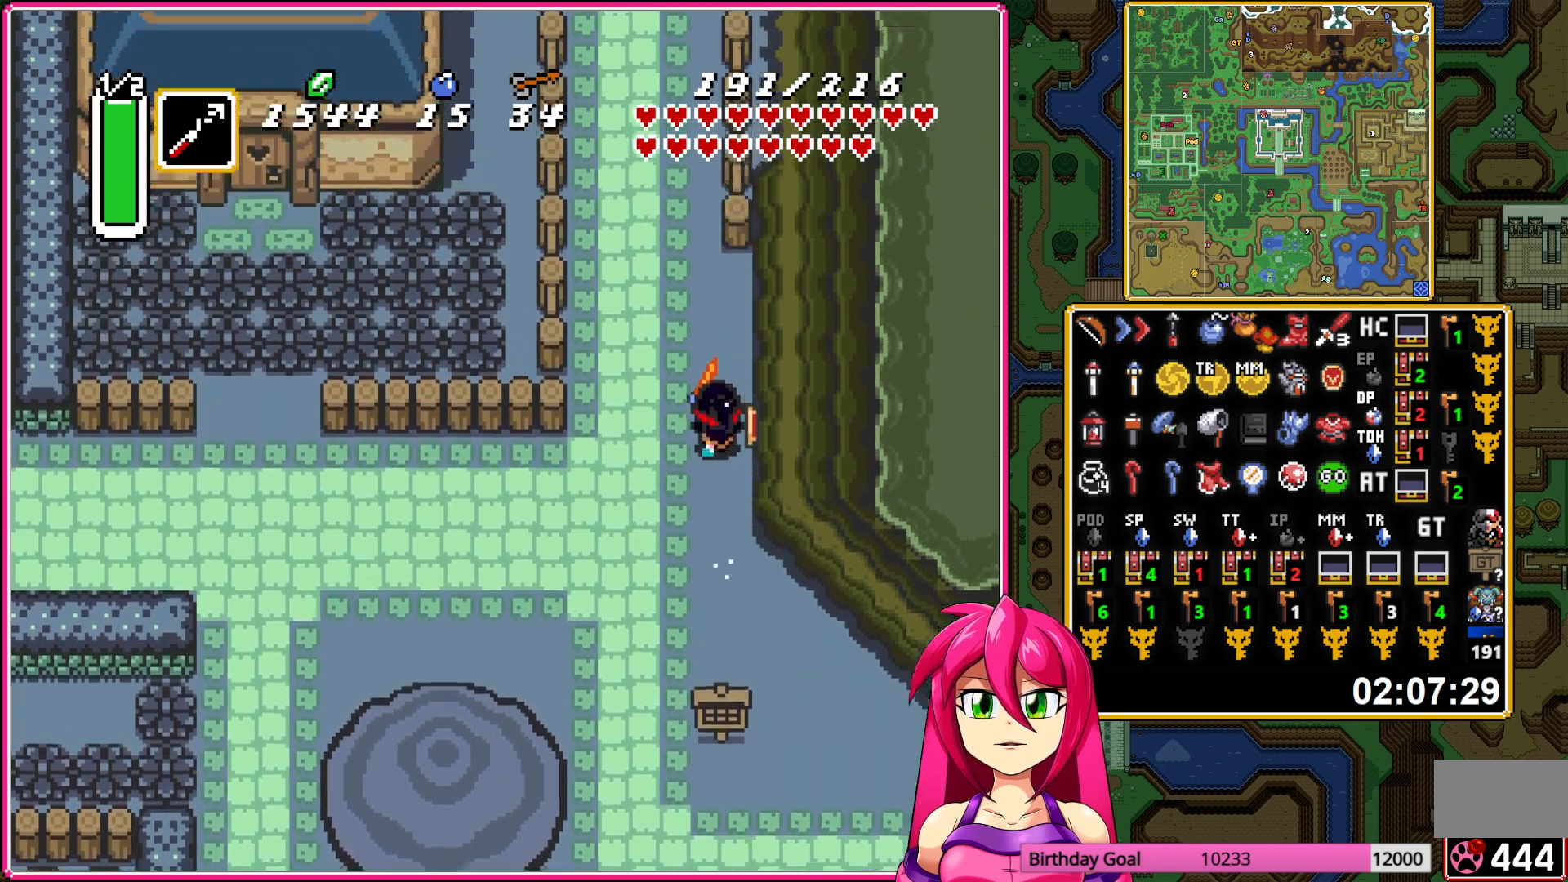
{"buttons": ["A"], "events": []}